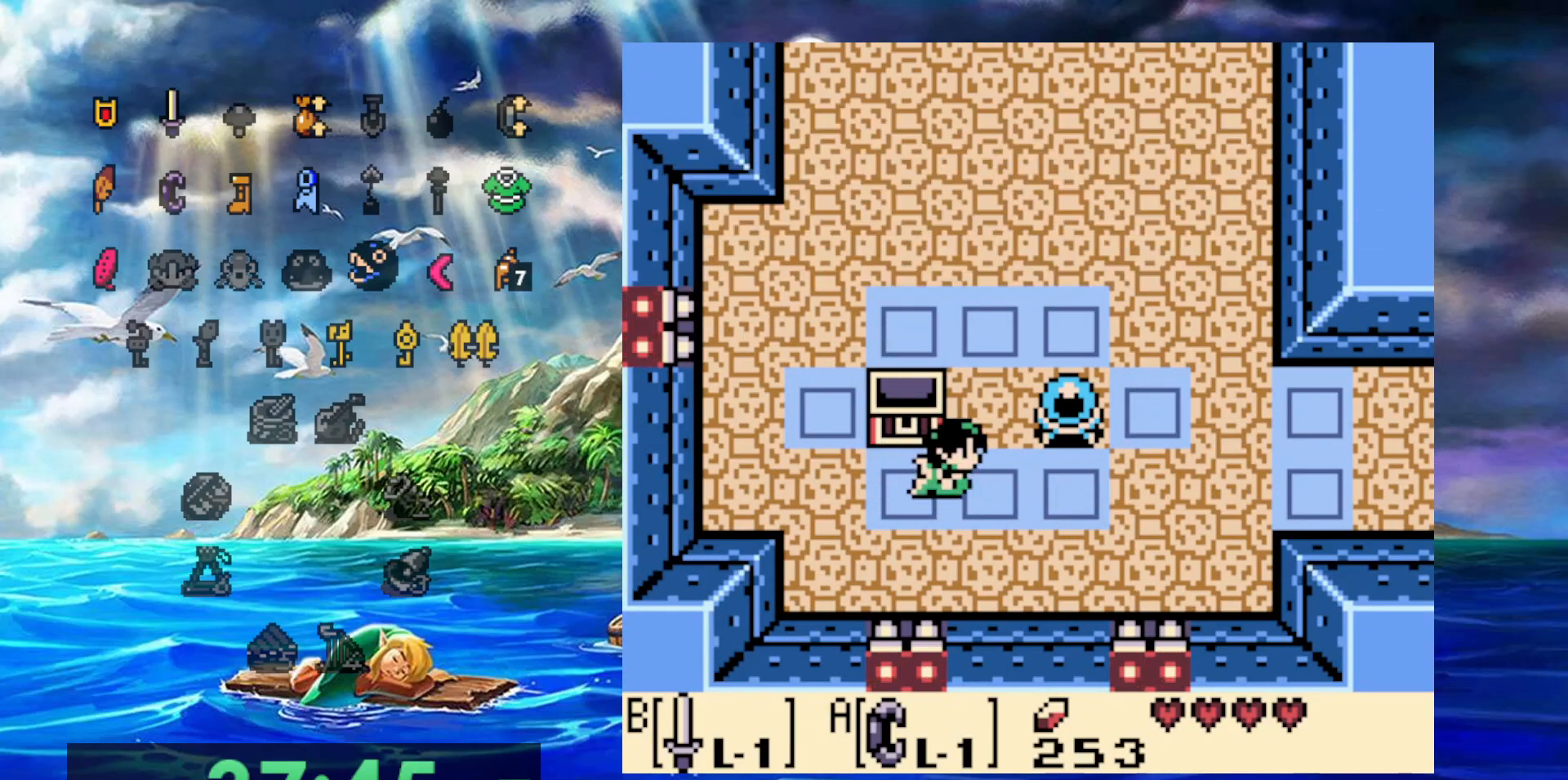
Gameplay with a controller (Nintendo layout); each line is a JSON object with the inputs held at the frame after it (dt_ms = milliseconds from this image to that frame). "events" lists button and stick changes between this image and that frame as [ms after this image, input, new state], when the widget could be followed in between. Not read: DPAD_DOWN DPAD_LEFT DPAD_UP L3 R3.
{"dt_ms": 500, "buttons": [], "events": [[217, "DPAD_RIGHT", "up"]]}
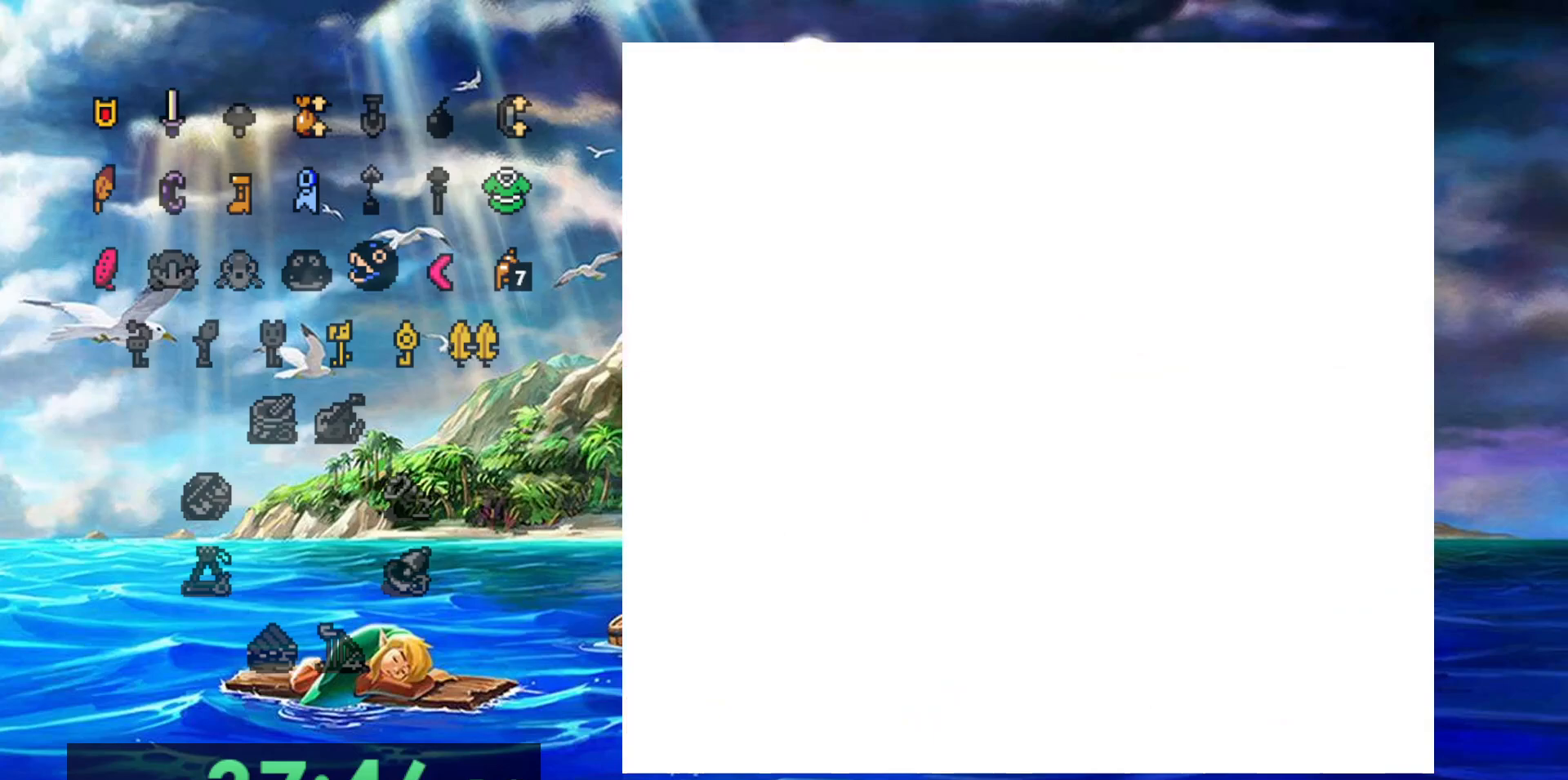
{"dt_ms": 500, "buttons": [], "events": []}
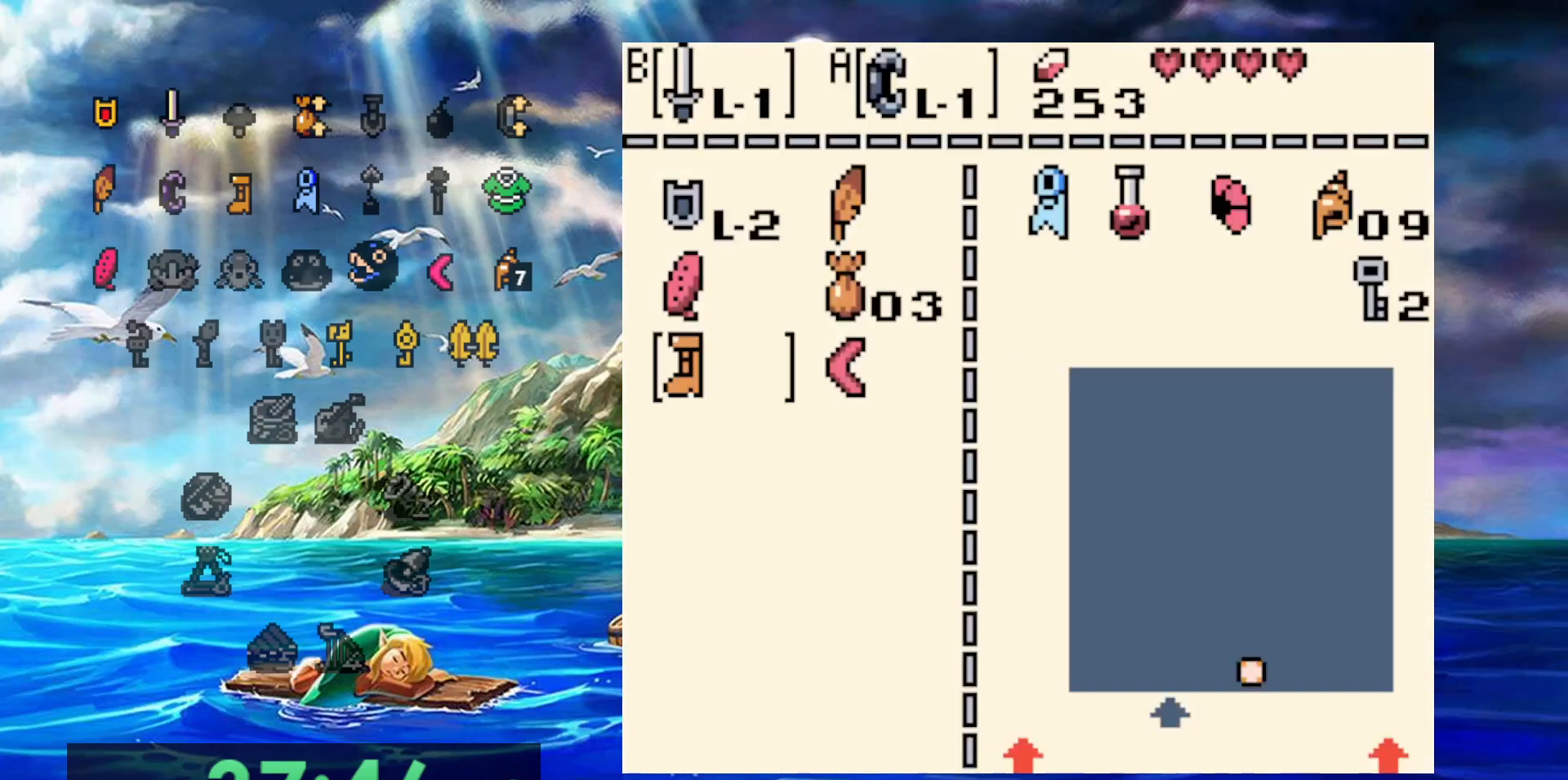
{"dt_ms": 500, "buttons": [], "events": []}
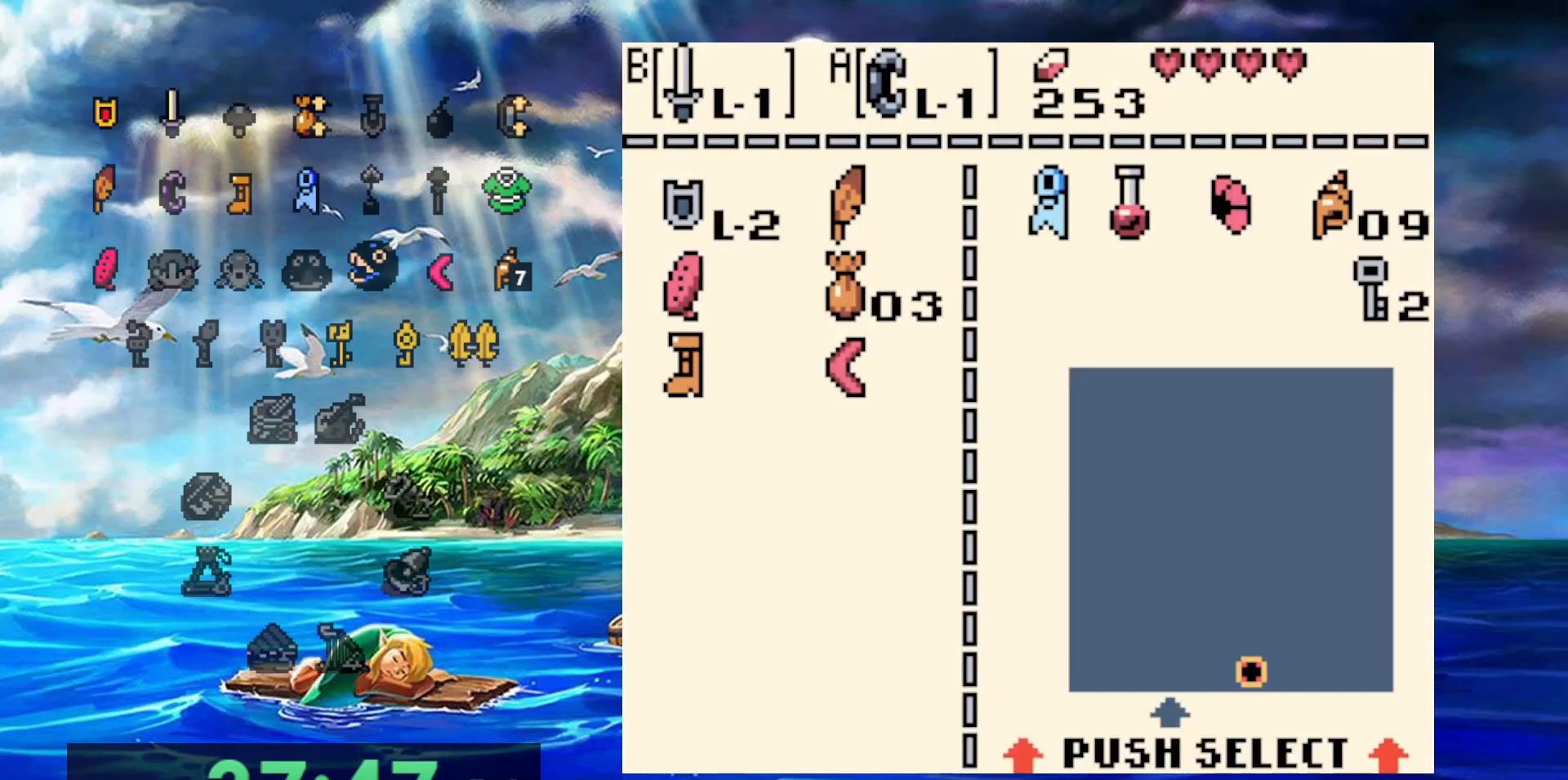
{"dt_ms": 500, "buttons": [], "events": []}
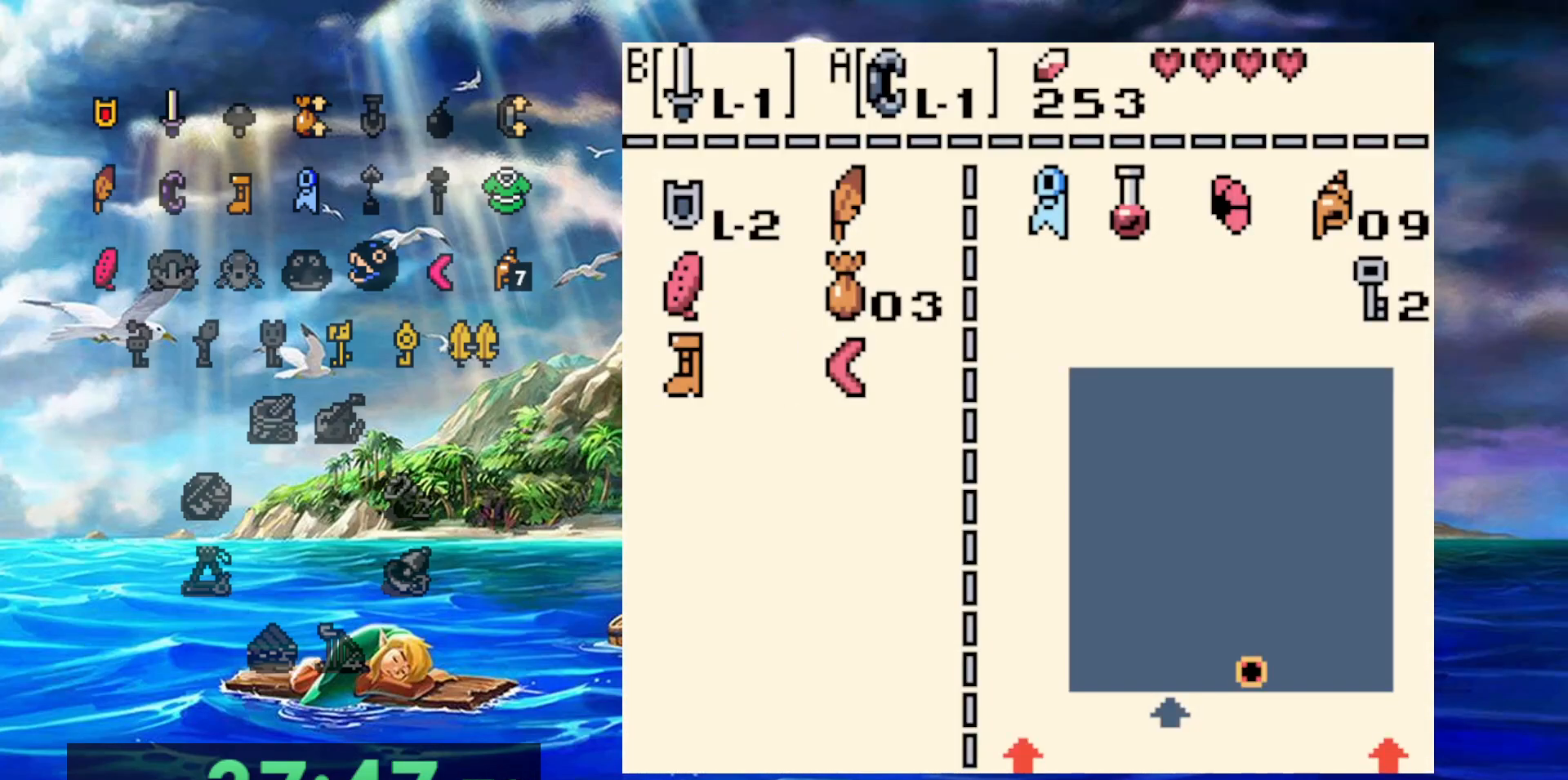
{"dt_ms": 500, "buttons": [], "events": []}
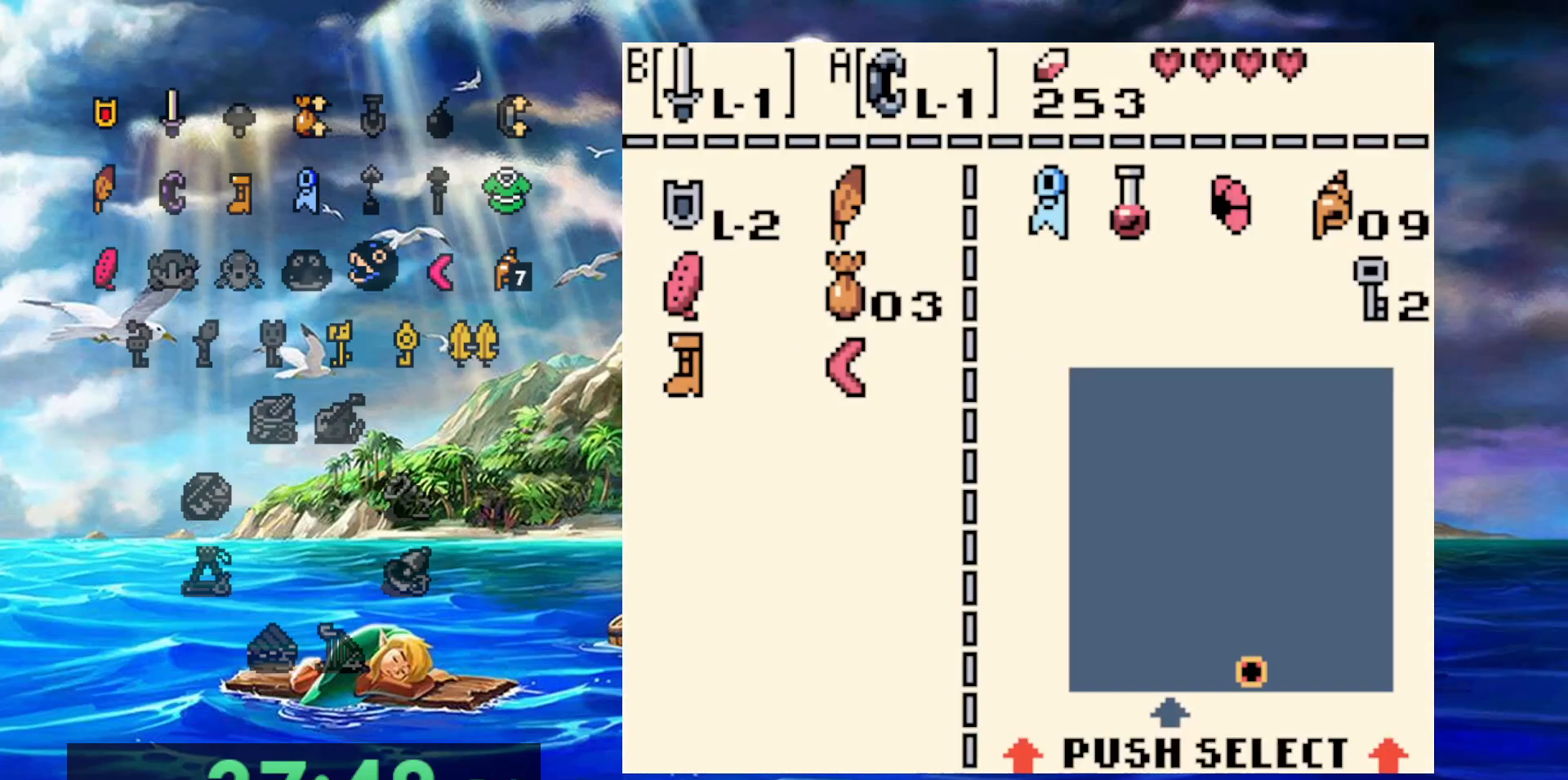
{"dt_ms": 500, "buttons": ["A"], "events": [[350, "DPAD_RIGHT", "down"], [450, "DPAD_RIGHT", "up"], [467, "A", "down"]]}
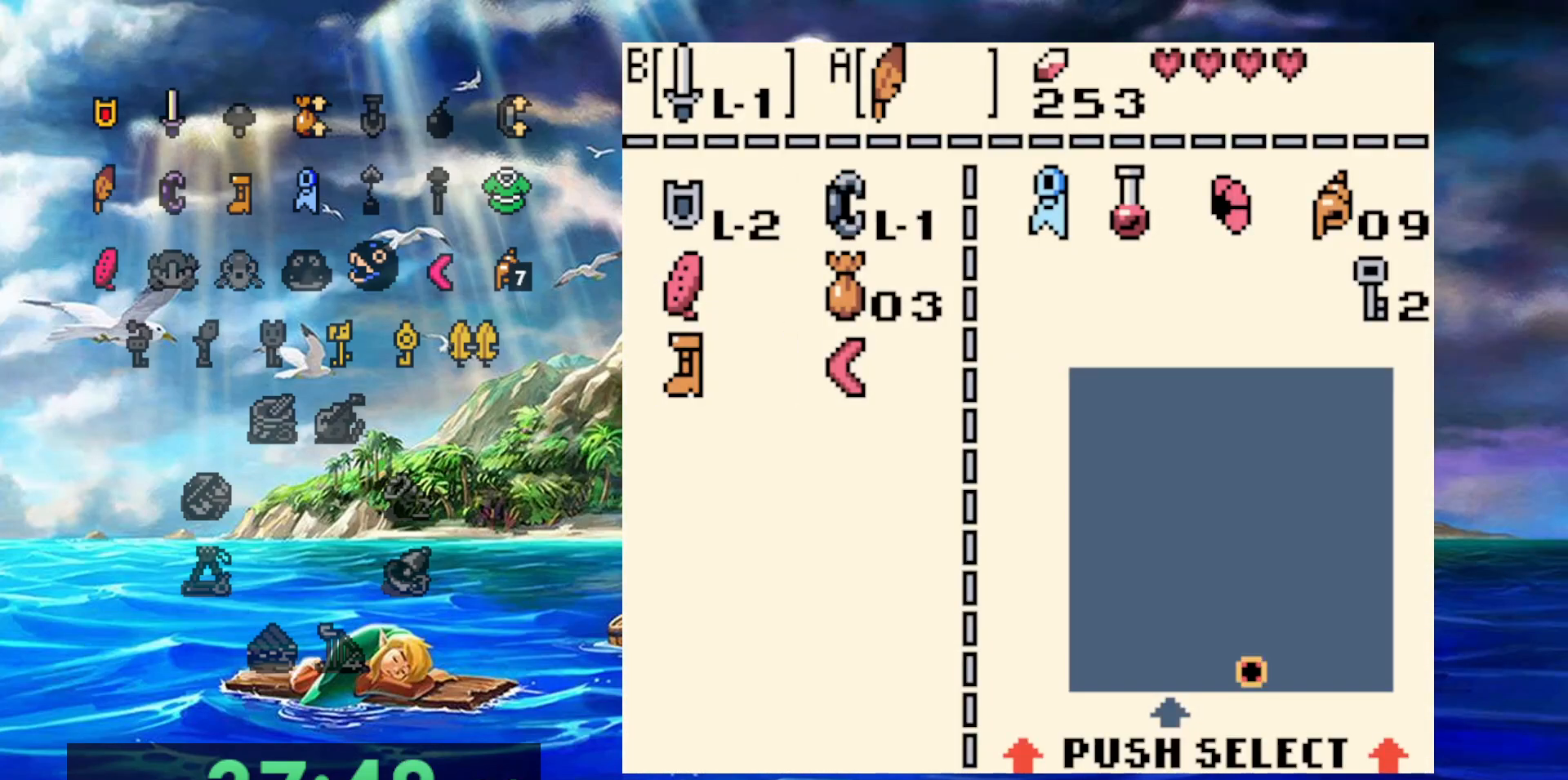
{"dt_ms": 500, "buttons": [], "events": [[100, "A", "up"]]}
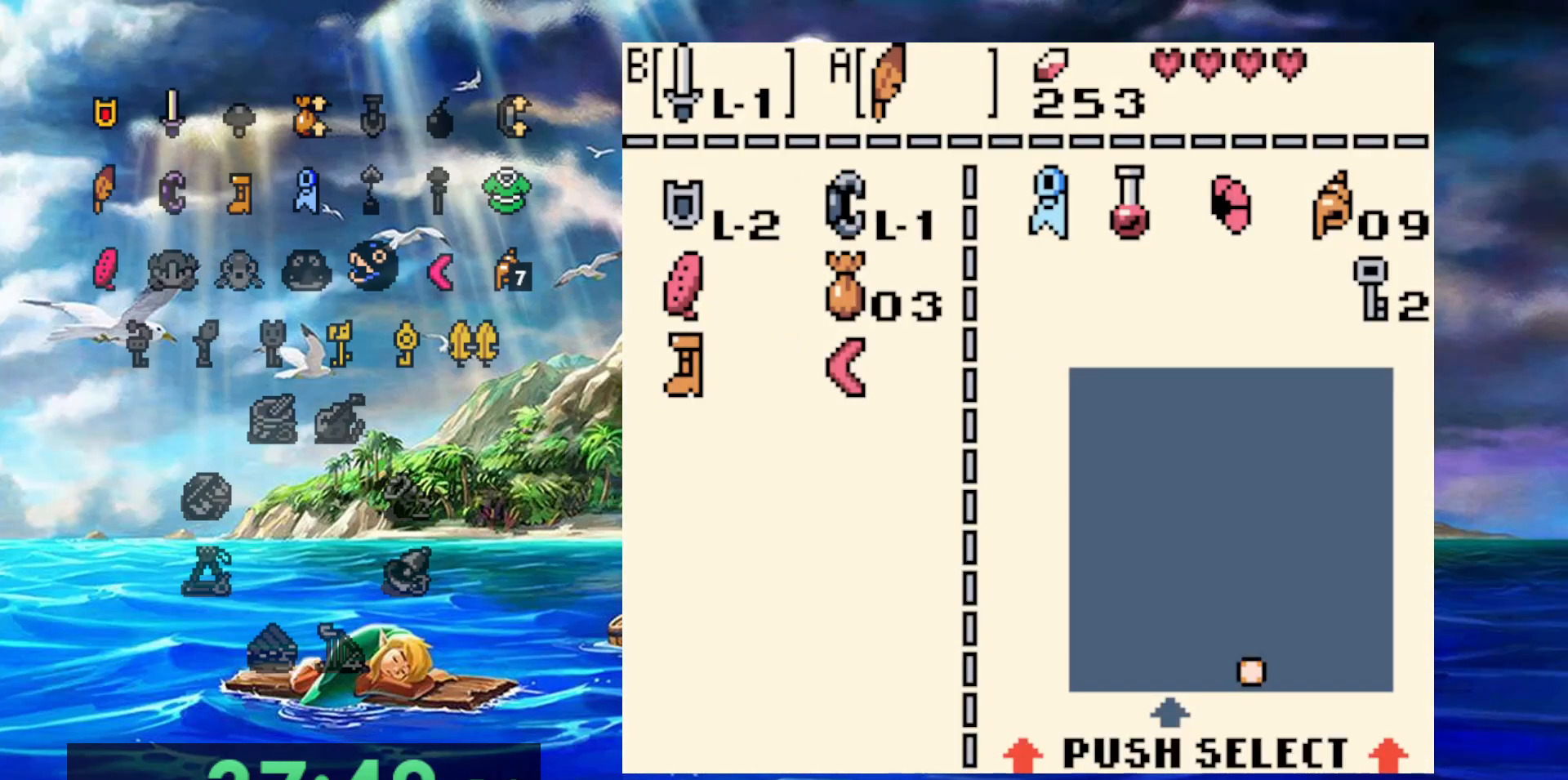
{"dt_ms": 1000, "buttons": ["DPAD_RIGHT"], "events": [[283, "B", "down"], [367, "B", "up"], [633, "DPAD_RIGHT", "down"]]}
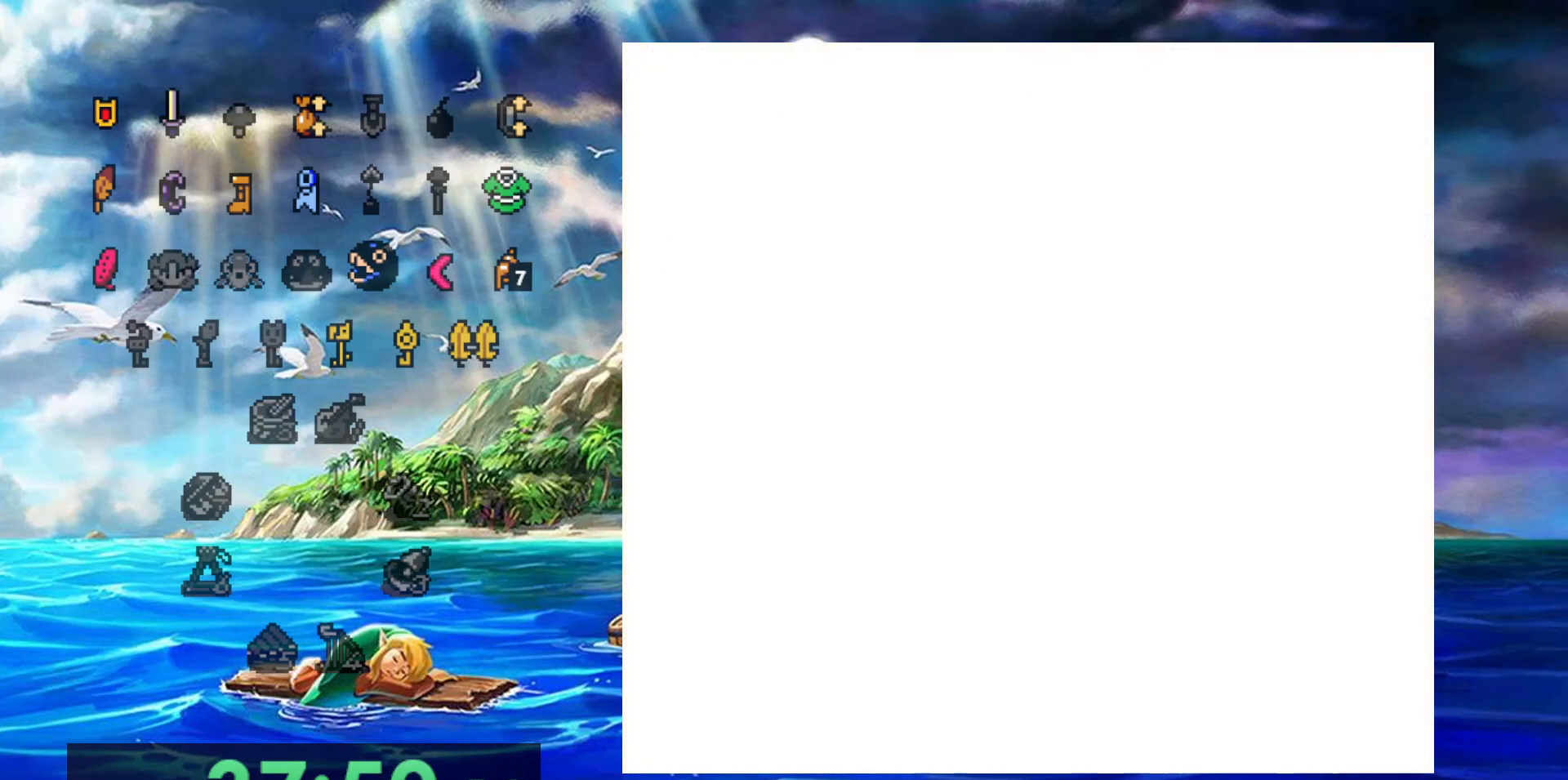
{"dt_ms": 500, "buttons": ["DPAD_RIGHT"], "events": []}
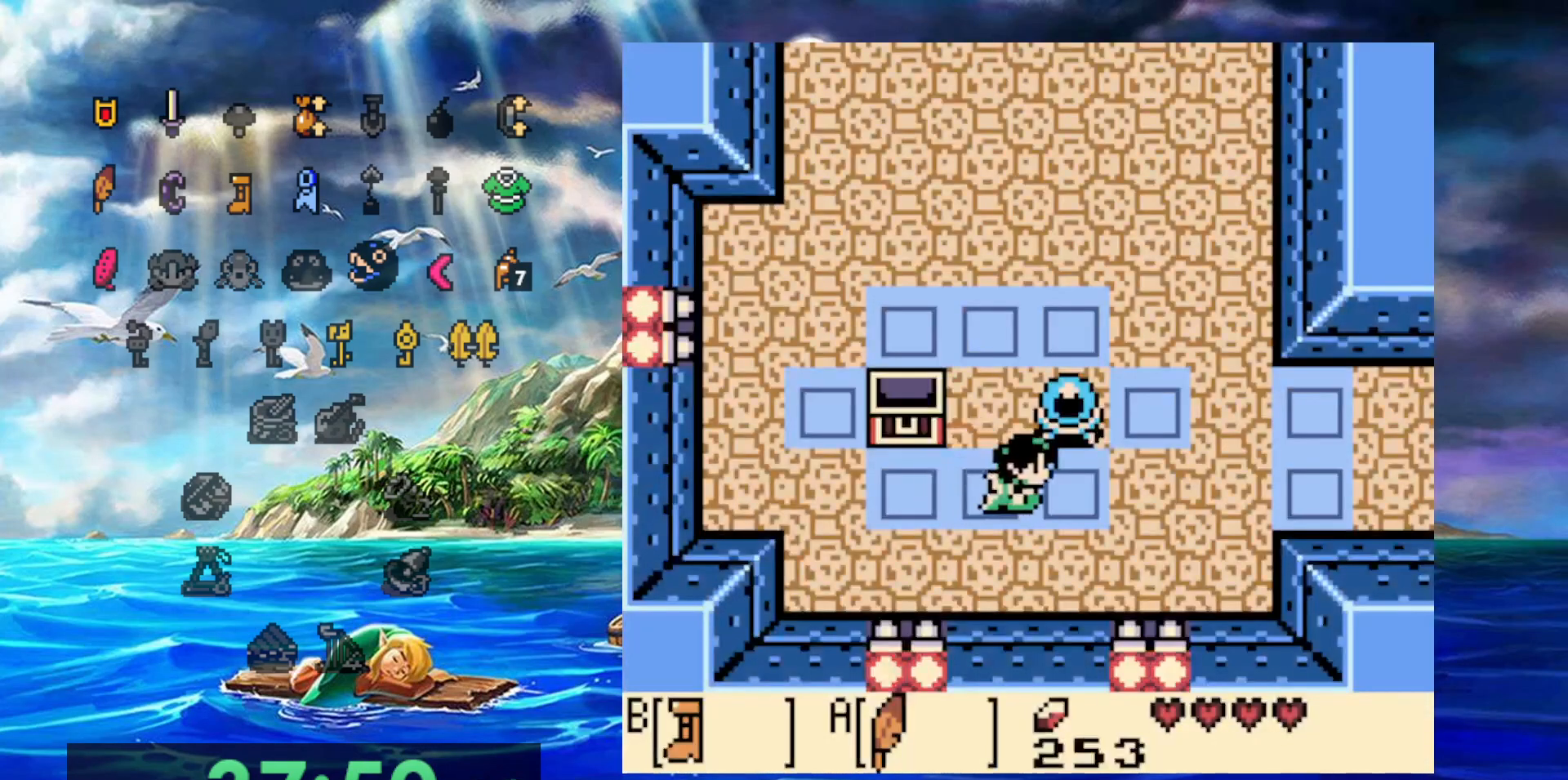
{"dt_ms": 500, "buttons": ["B", "DPAD_RIGHT"], "events": [[33, "B", "down"]]}
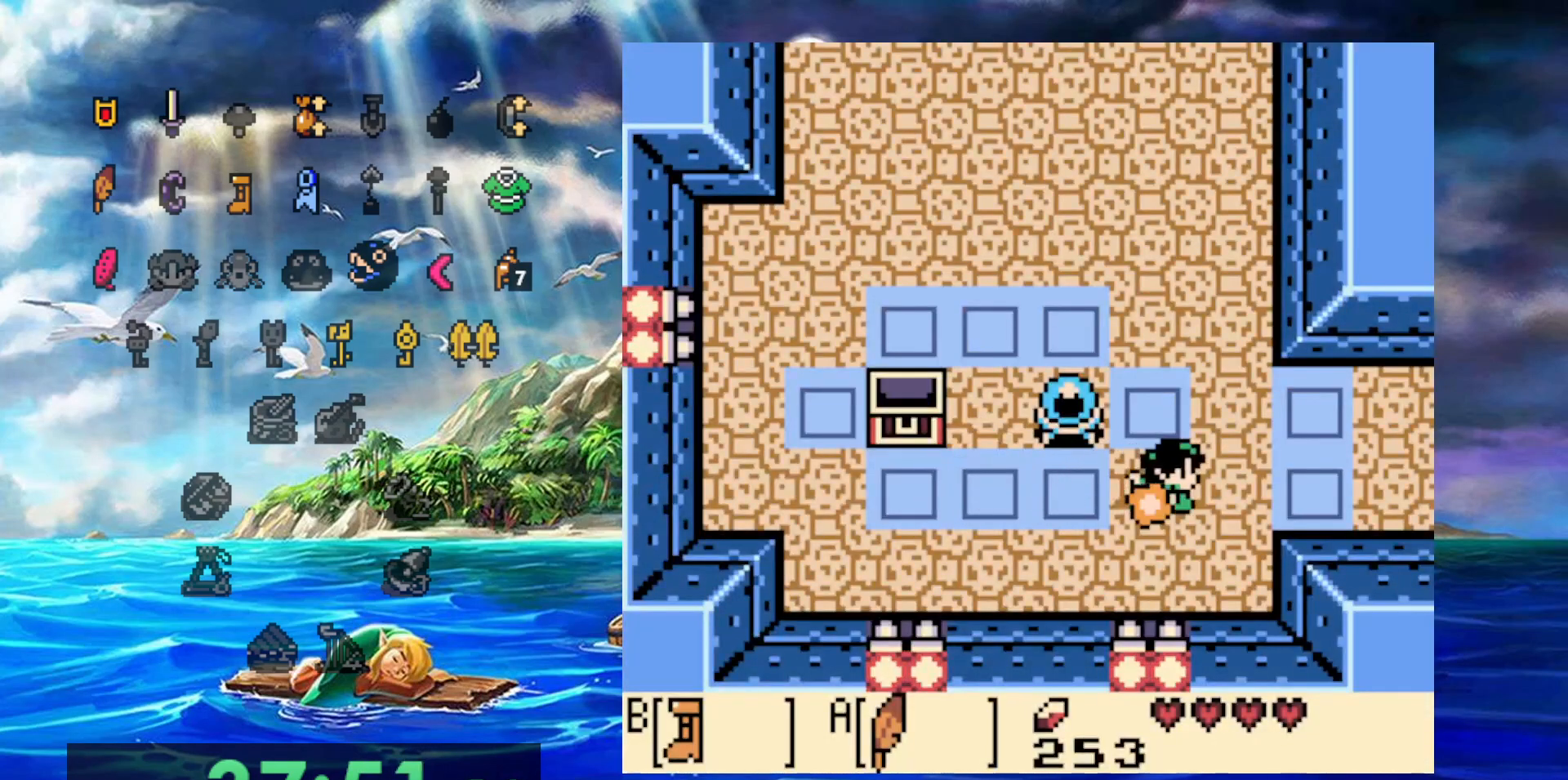
{"dt_ms": 500, "buttons": ["B", "DPAD_RIGHT"], "events": []}
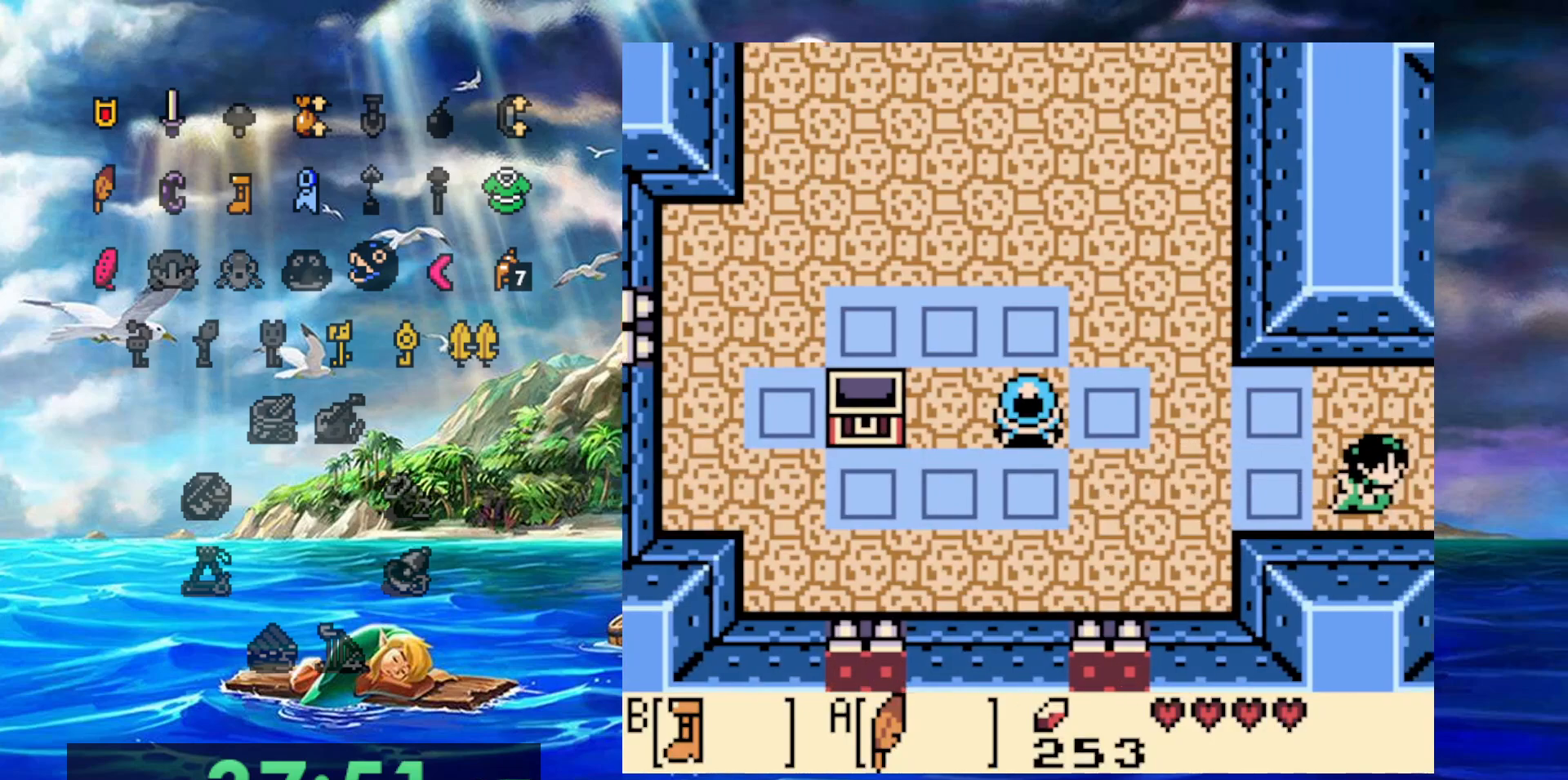
{"dt_ms": 500, "buttons": ["DPAD_RIGHT"], "events": [[150, "B", "up"]]}
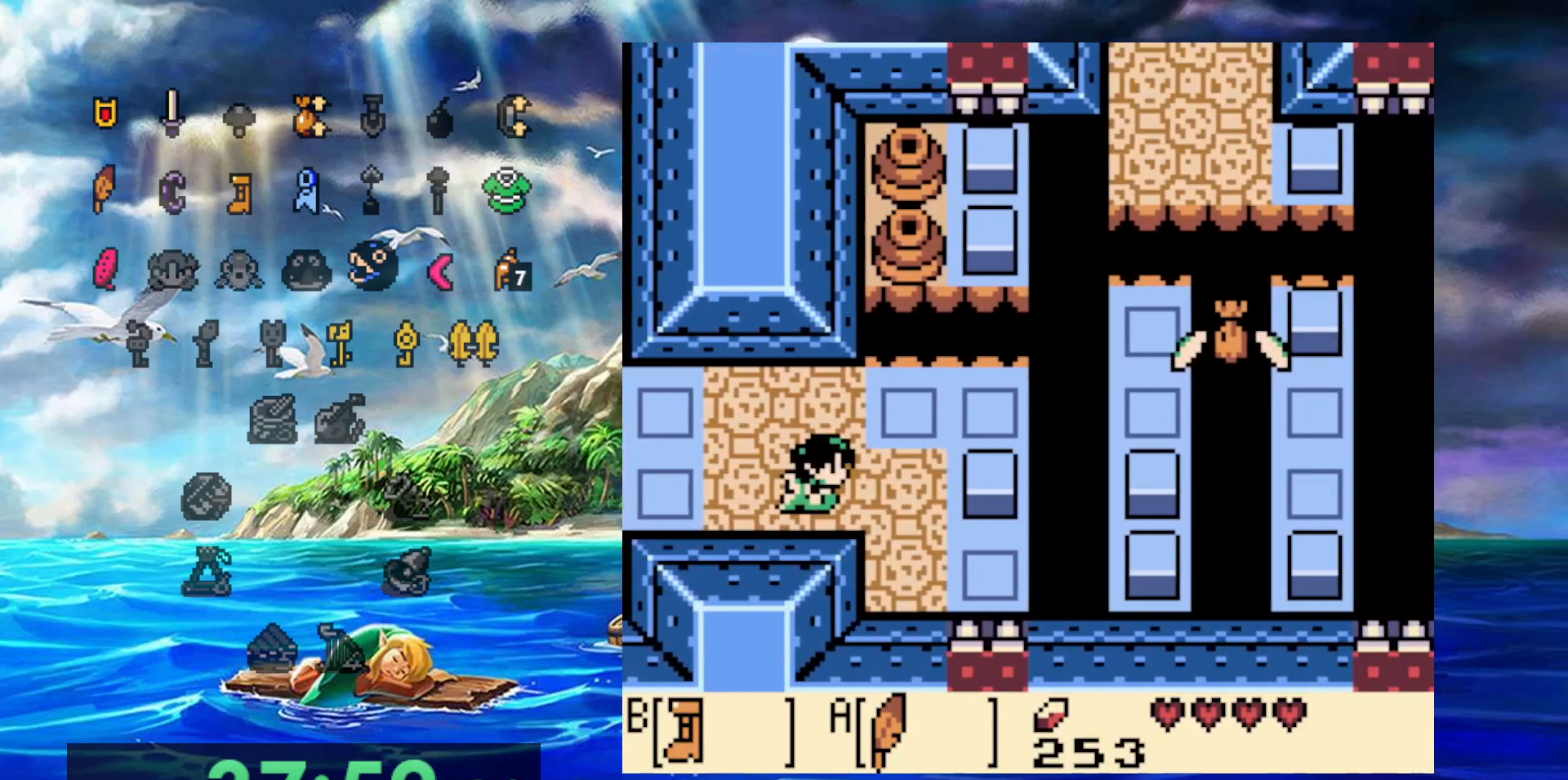
{"dt_ms": 500, "buttons": ["DPAD_RIGHT"], "events": []}
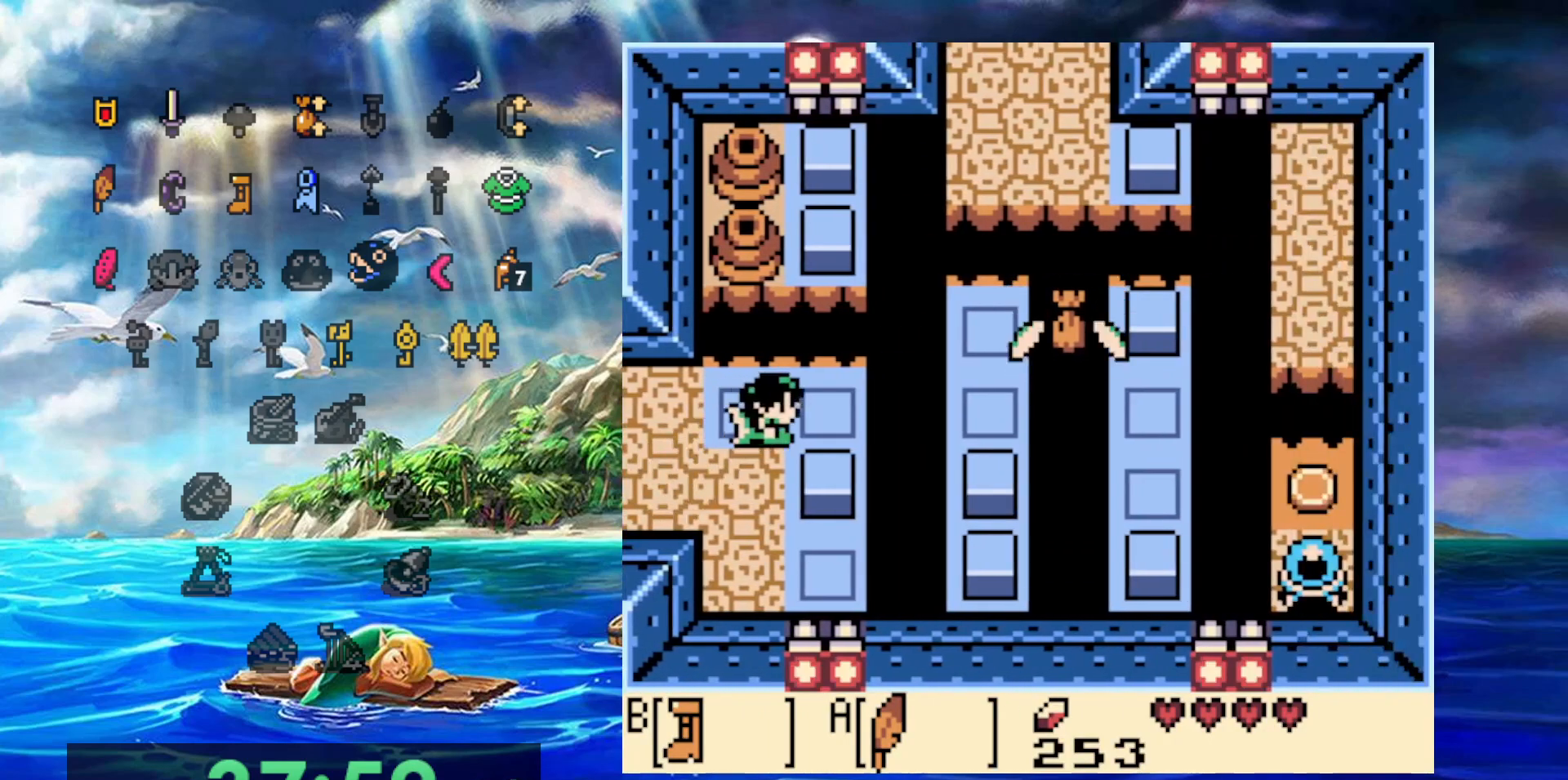
{"dt_ms": 500, "buttons": ["A", "DPAD_RIGHT"], "events": [[217, "A", "down"]]}
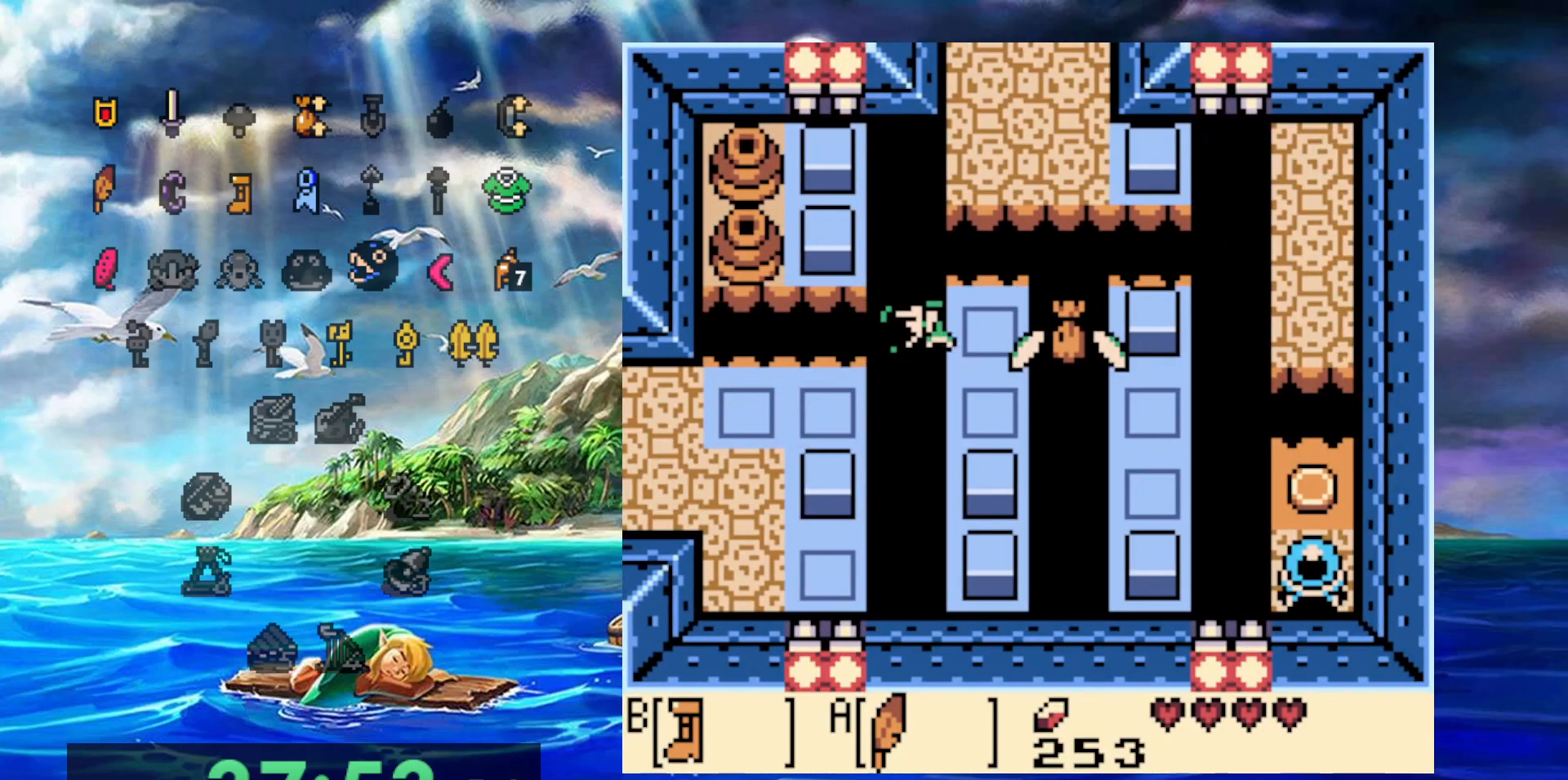
{"dt_ms": 500, "buttons": ["A", "DPAD_RIGHT"], "events": [[33, "A", "up"], [250, "A", "down"]]}
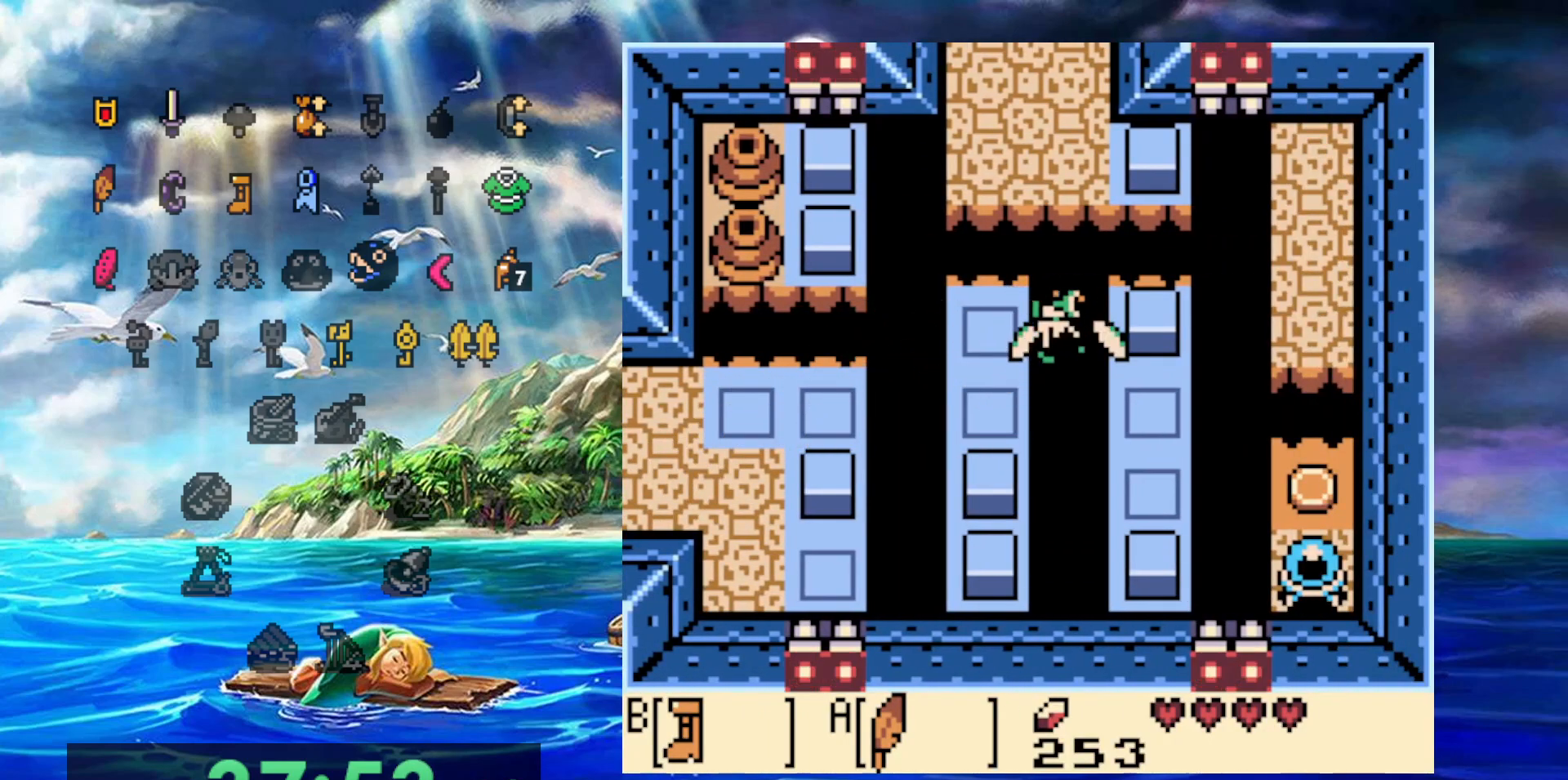
{"dt_ms": 500, "buttons": ["A", "DPAD_RIGHT"], "events": [[67, "A", "up"], [67, "DPAD_RIGHT", "up"], [333, "DPAD_RIGHT", "down"], [417, "A", "down"]]}
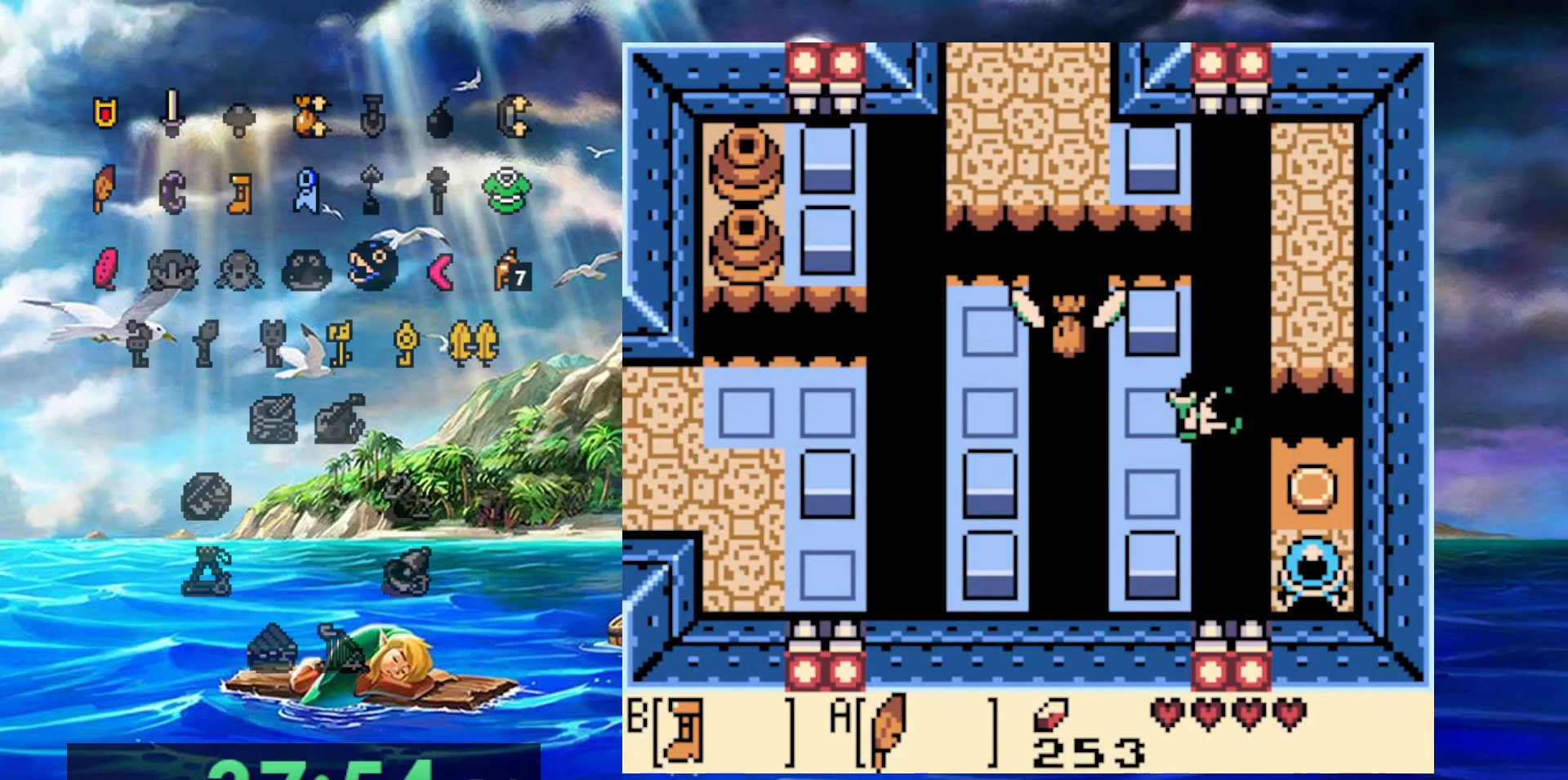
{"dt_ms": 500, "buttons": [], "events": [[183, "A", "up"], [267, "DPAD_RIGHT", "up"]]}
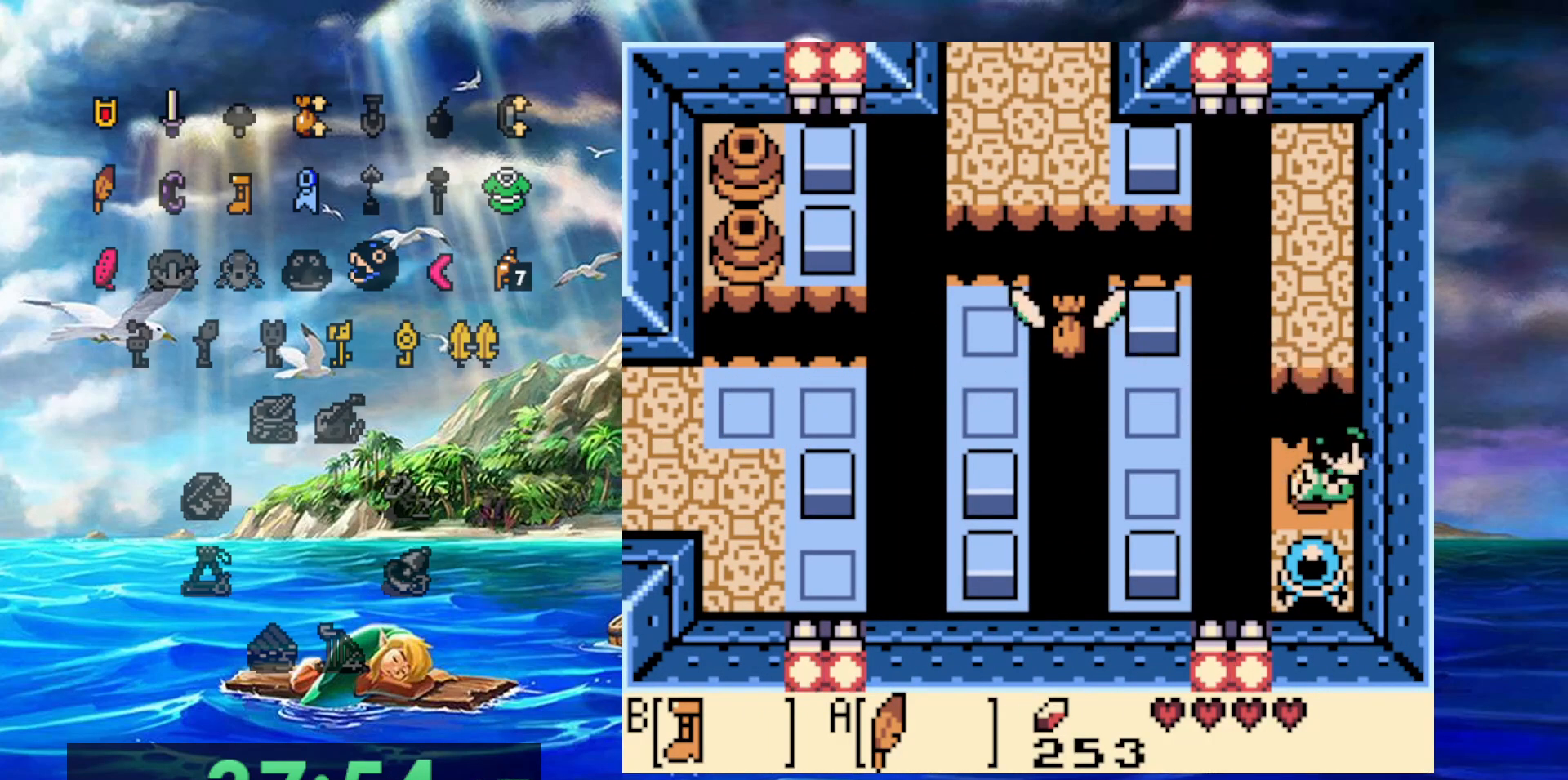
{"dt_ms": 500, "buttons": [], "events": []}
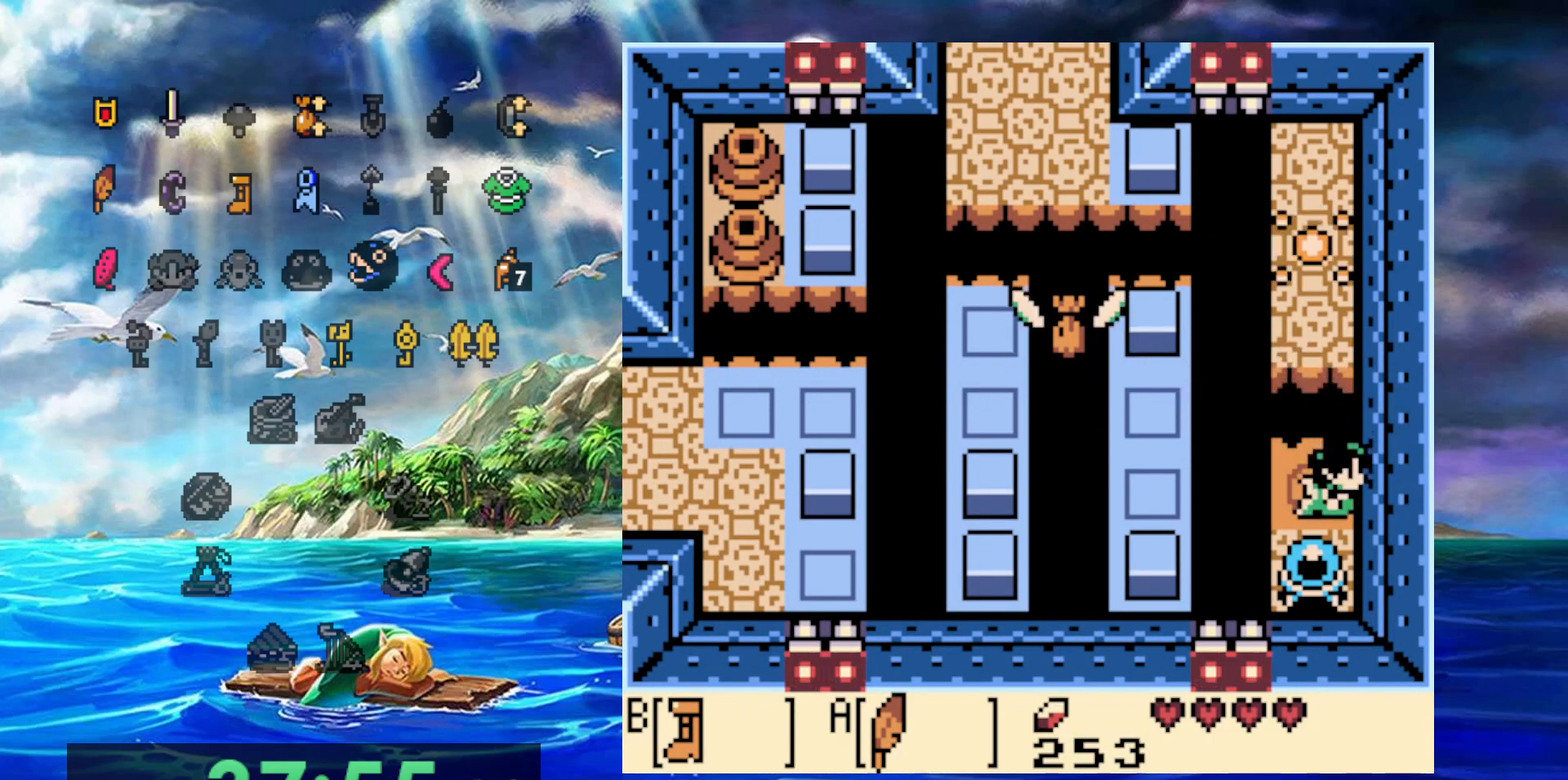
{"dt_ms": 500, "buttons": ["A"], "events": [[133, "A", "down"]]}
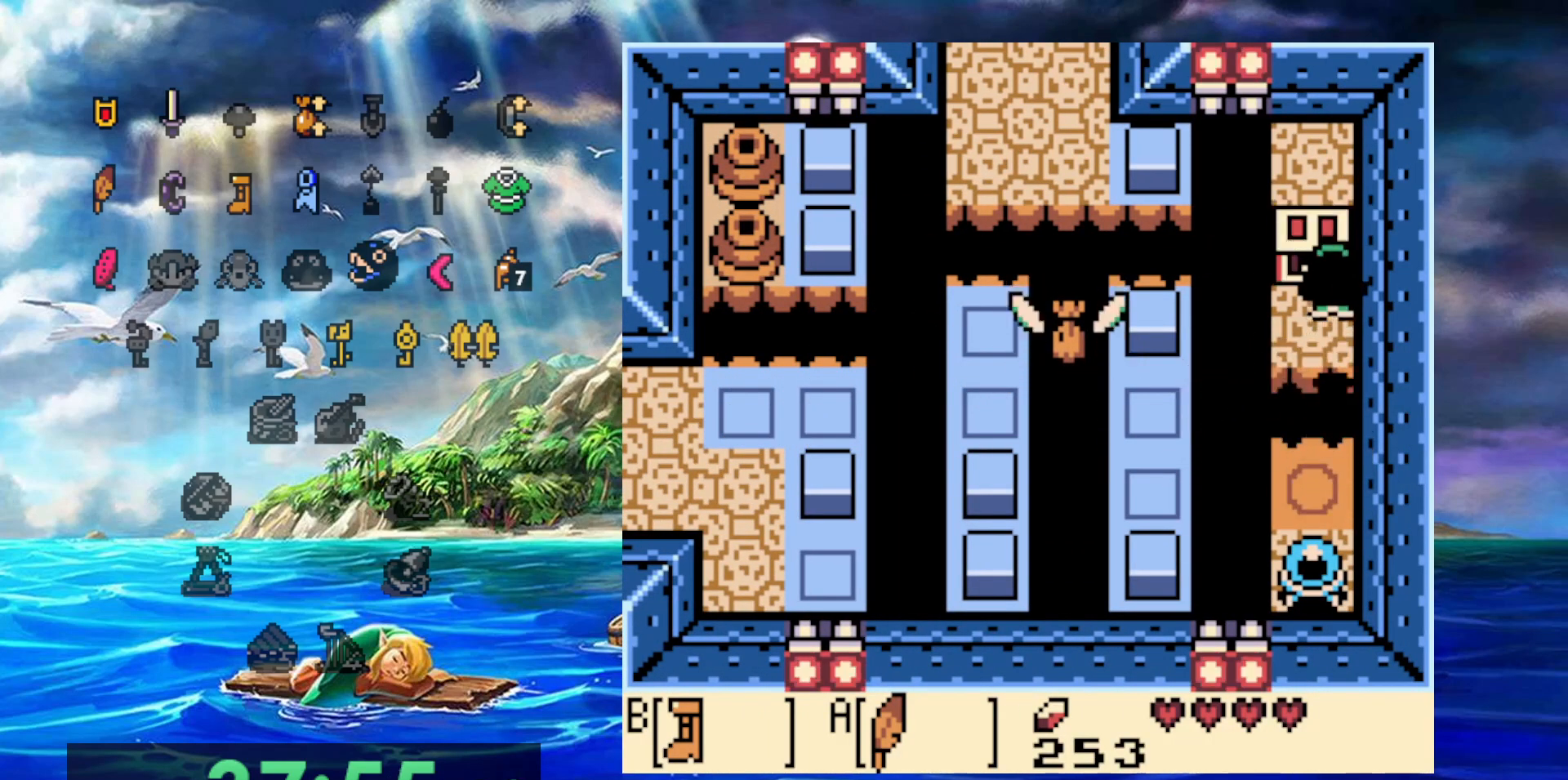
{"dt_ms": 500, "buttons": ["A"], "events": [[67, "A", "up"], [267, "A", "down"]]}
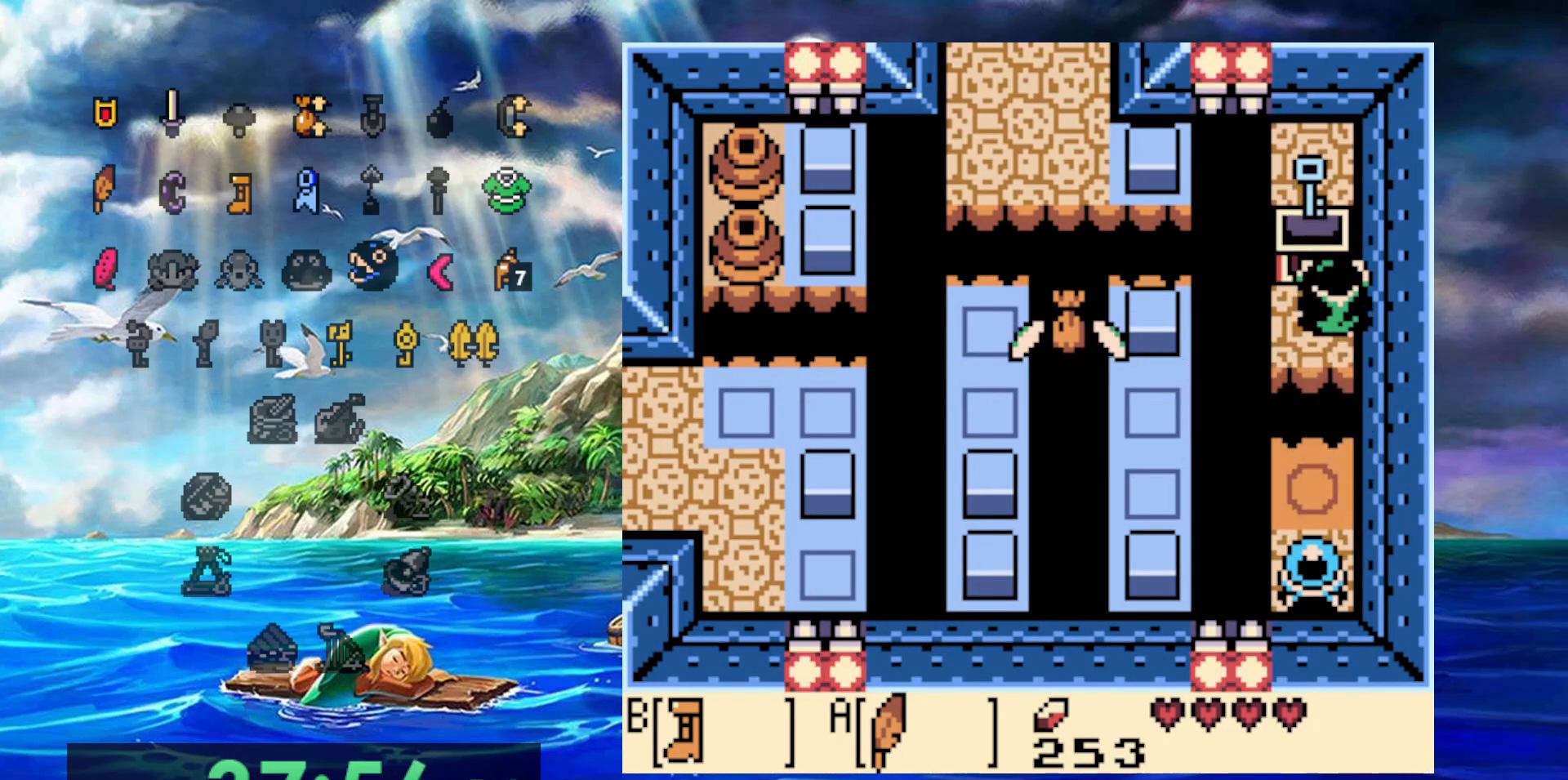
{"dt_ms": 500, "buttons": ["A"], "events": []}
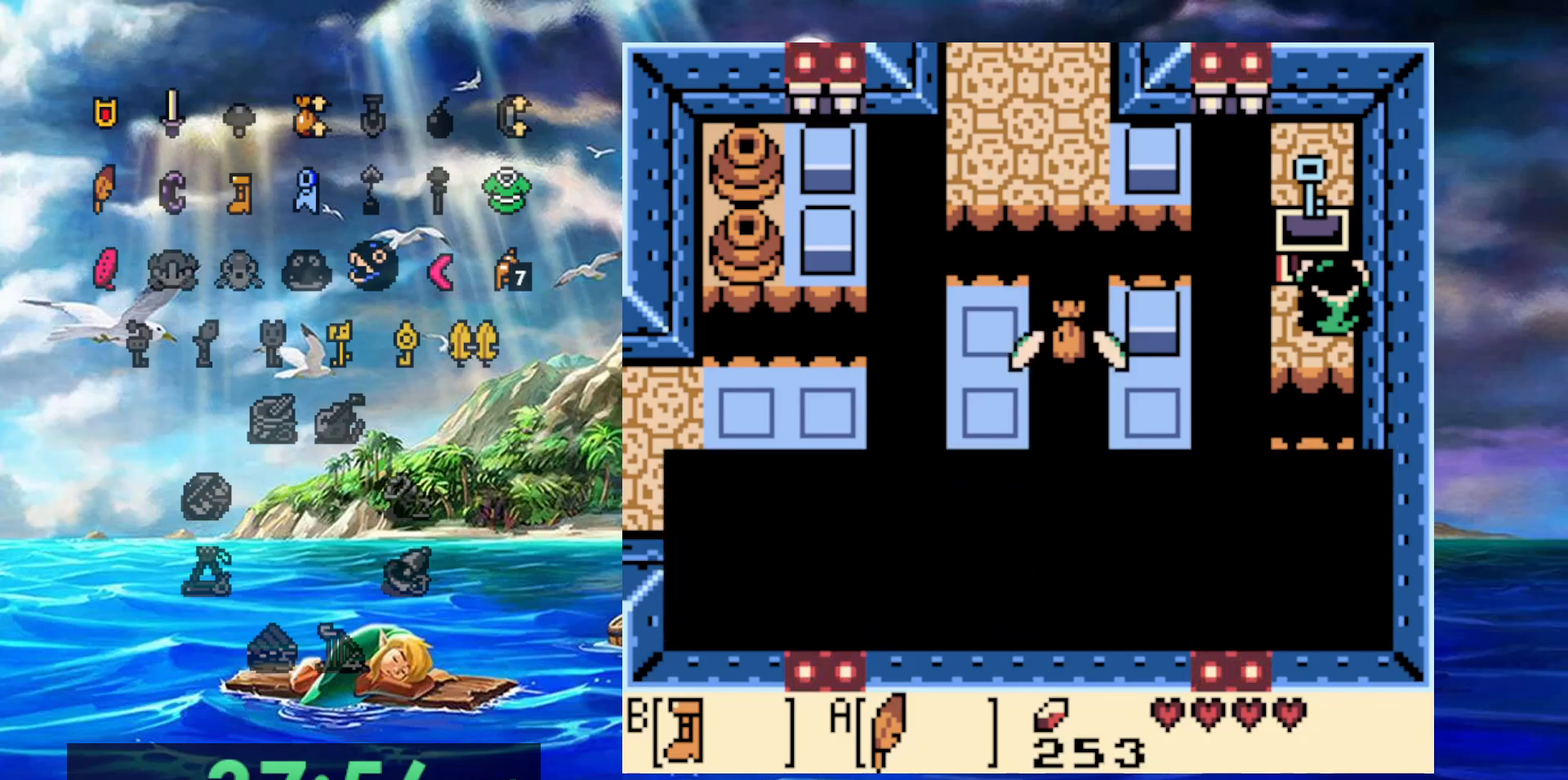
{"dt_ms": 500, "buttons": [], "events": [[417, "A", "up"]]}
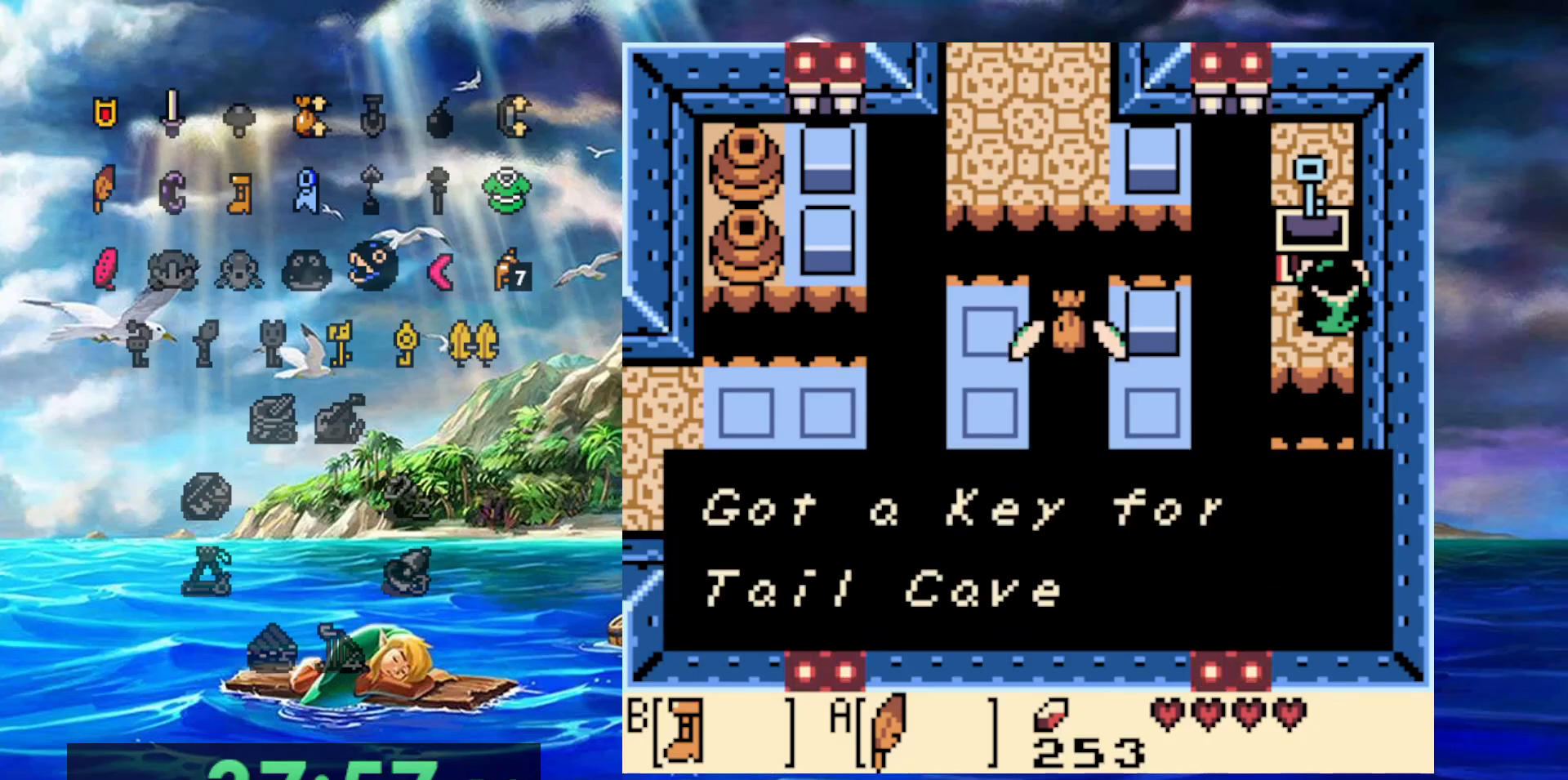
{"dt_ms": 500, "buttons": [], "events": [[150, "A", "down"], [300, "A", "up"]]}
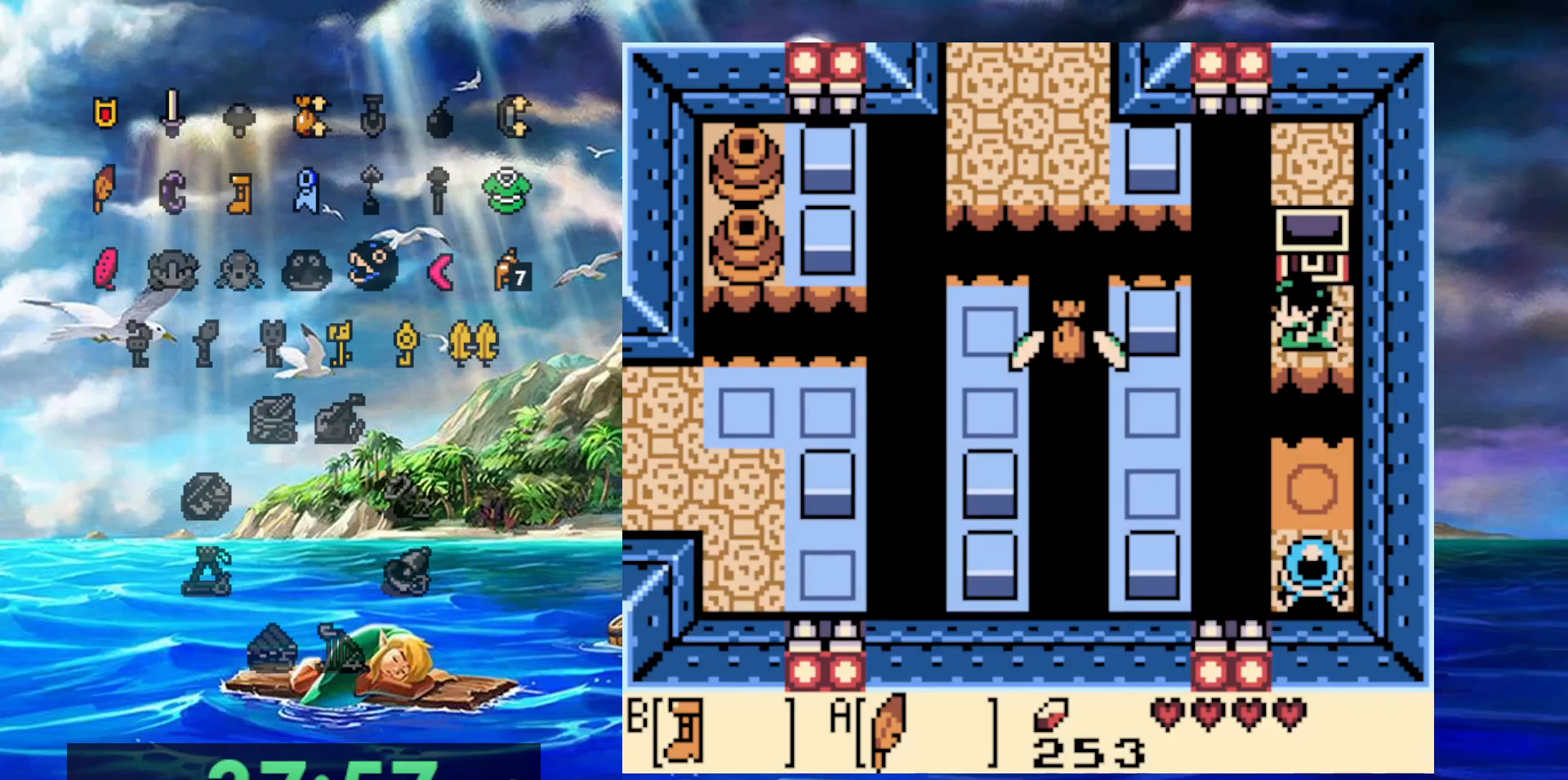
{"dt_ms": 1000, "buttons": ["A"], "events": [[17, "A", "down"], [350, "A", "up"], [800, "A", "down"]]}
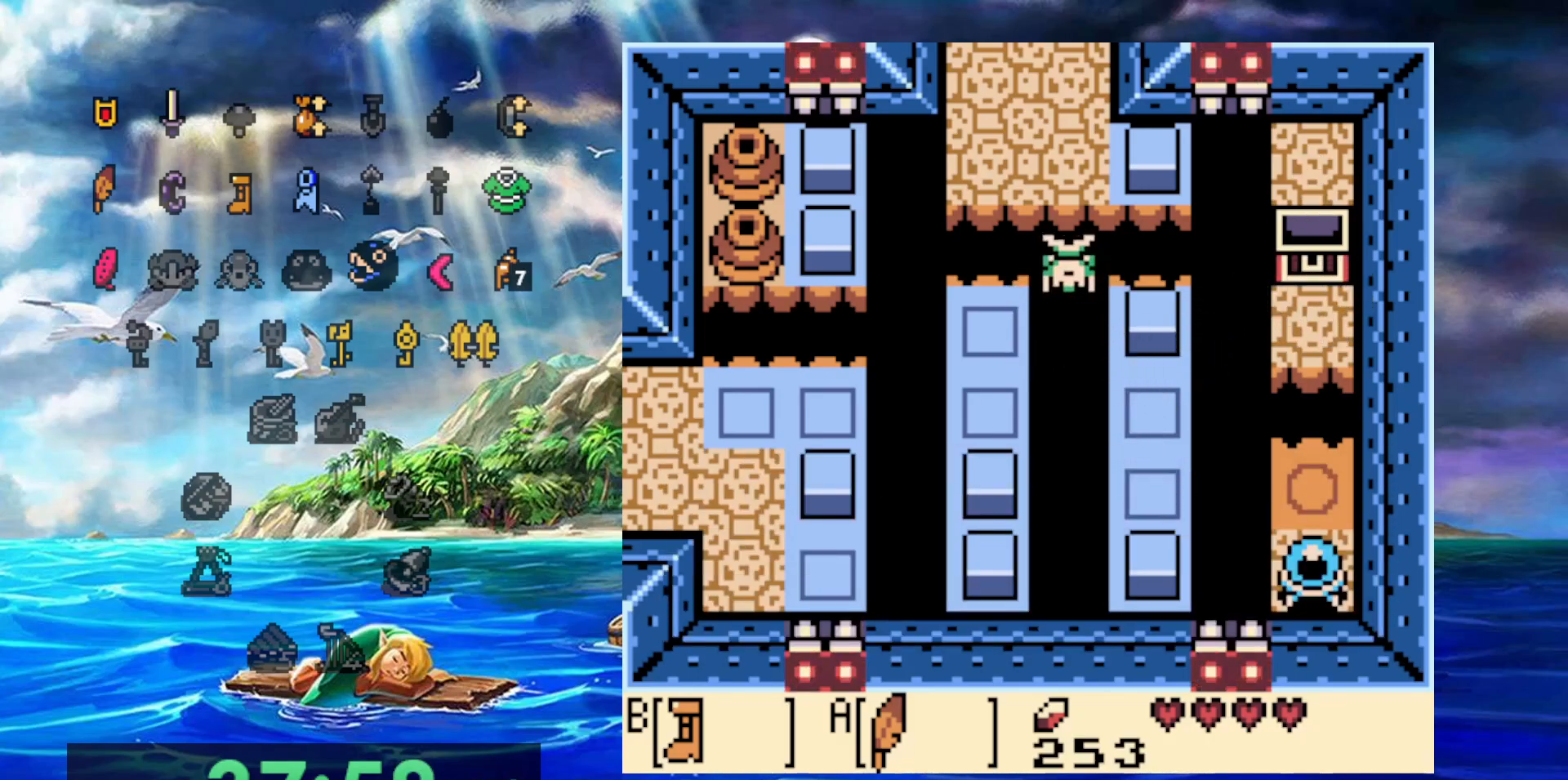
{"dt_ms": 500, "buttons": []}
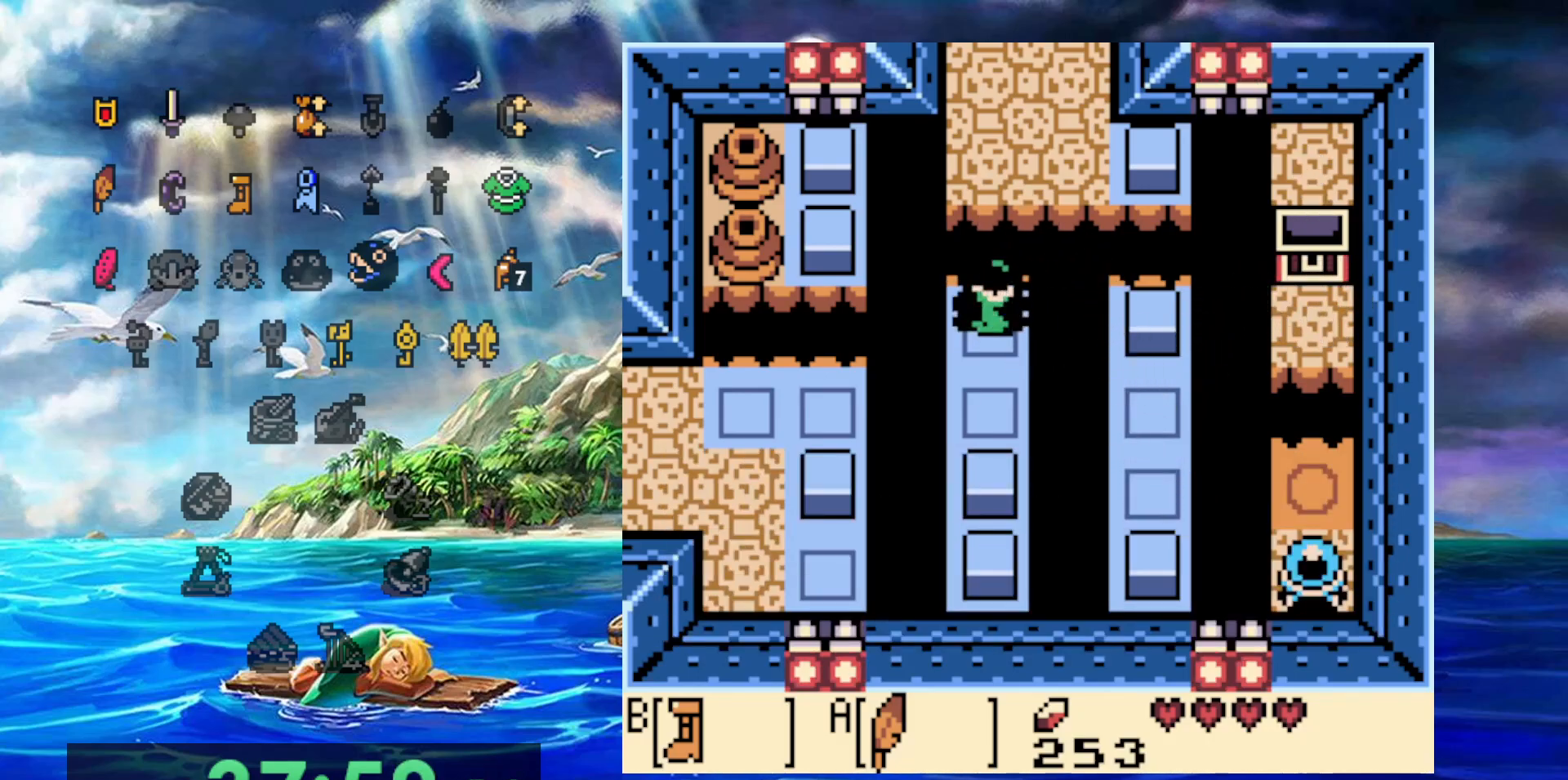
{"dt_ms": 500, "buttons": [], "events": [[33, "A", "down"], [317, "A", "up"]]}
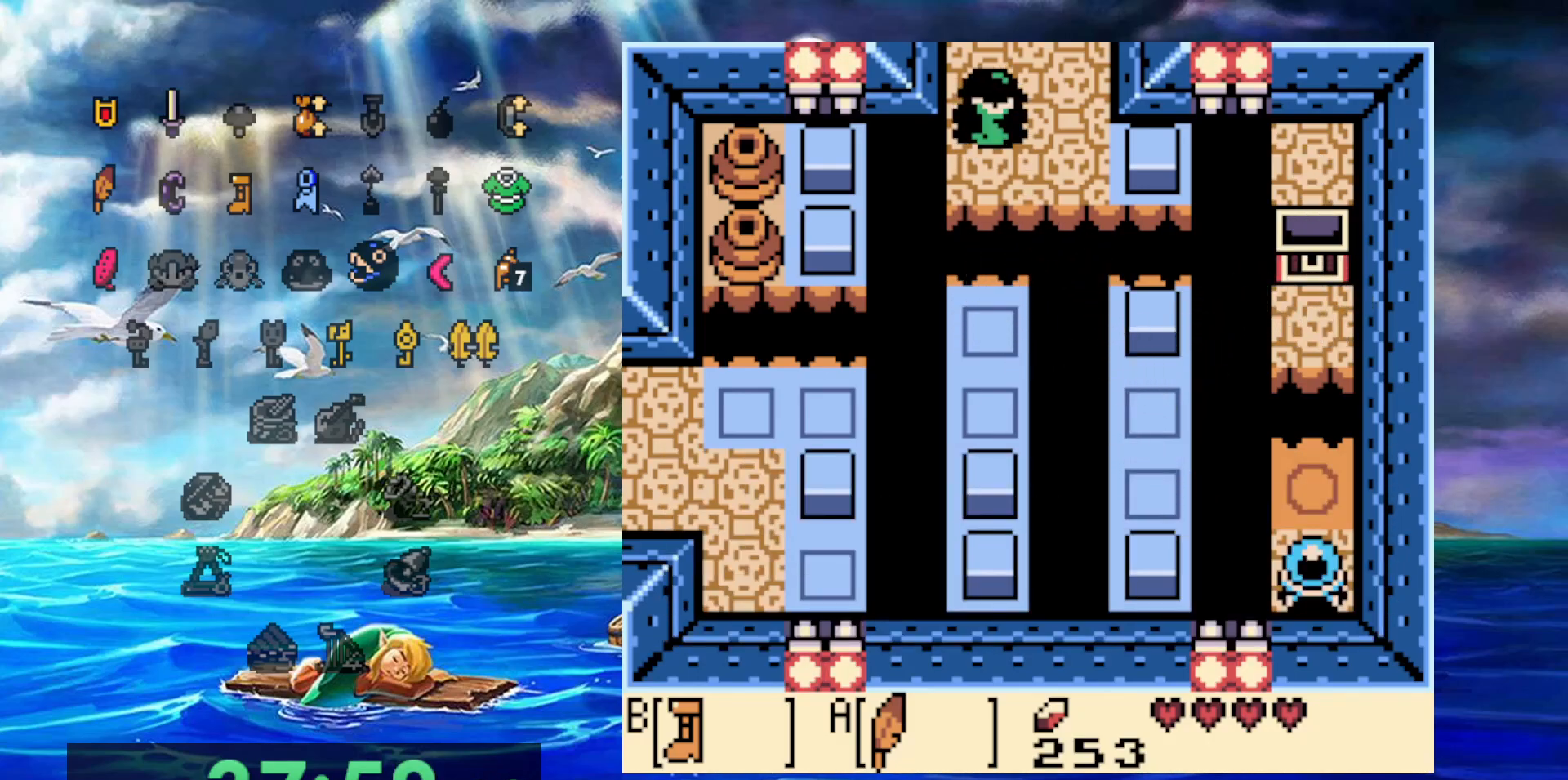
{"dt_ms": 500, "buttons": [], "events": []}
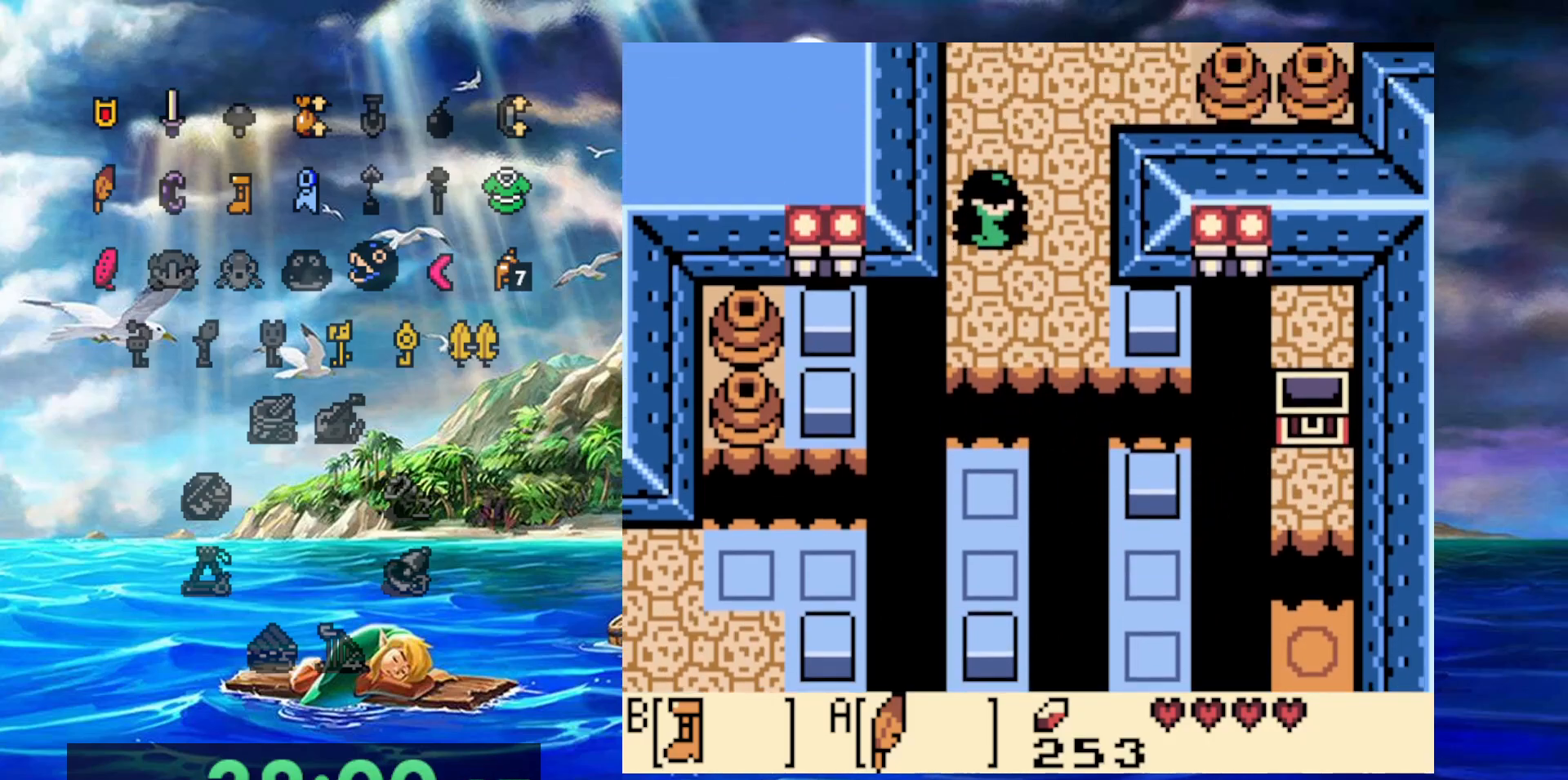
{"dt_ms": 500, "buttons": [], "events": []}
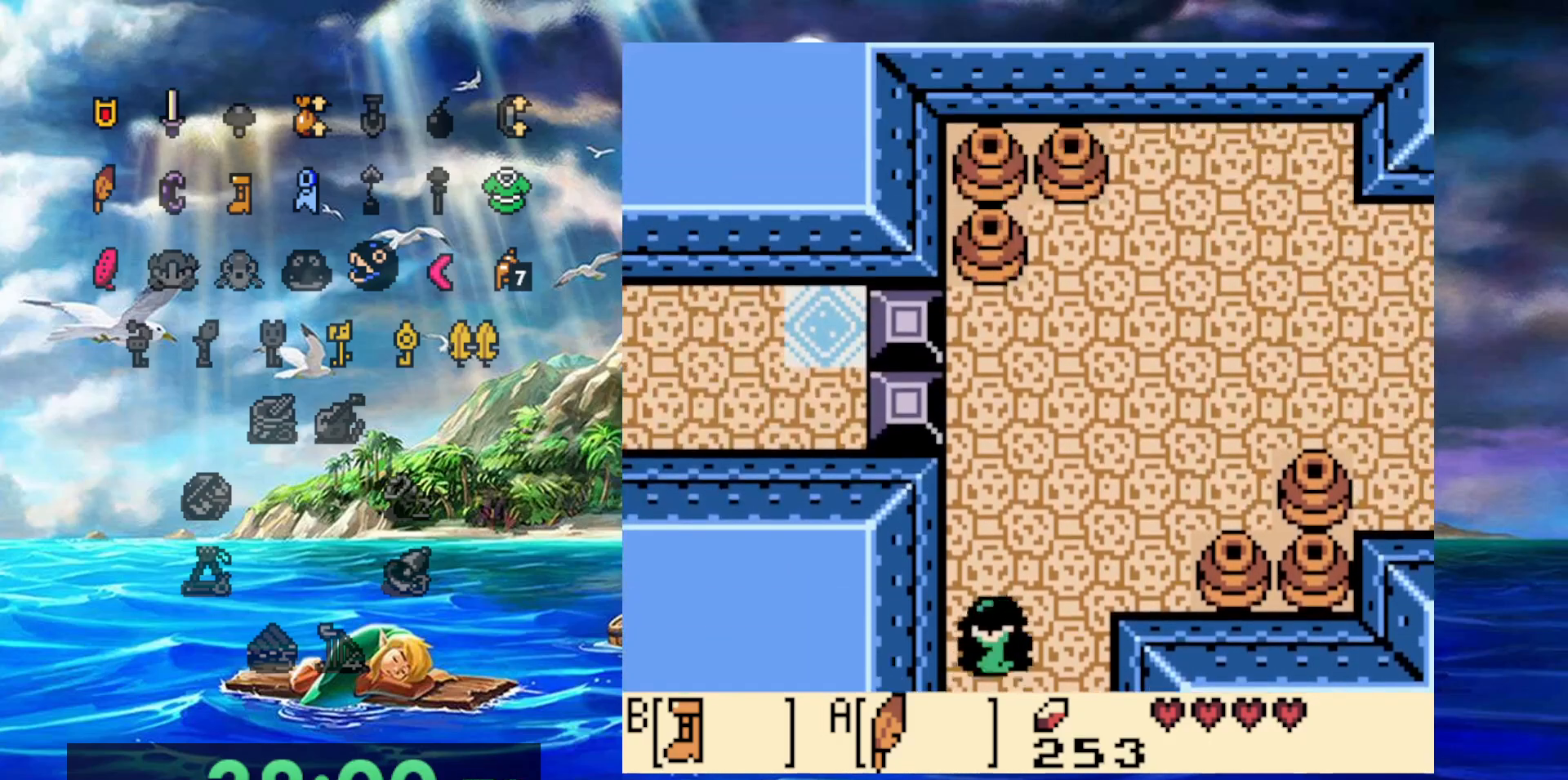
{"dt_ms": 1000, "buttons": ["DPAD_RIGHT"], "events": [[583, "A", "down"], [700, "DPAD_RIGHT", "down"], [867, "A", "up"]]}
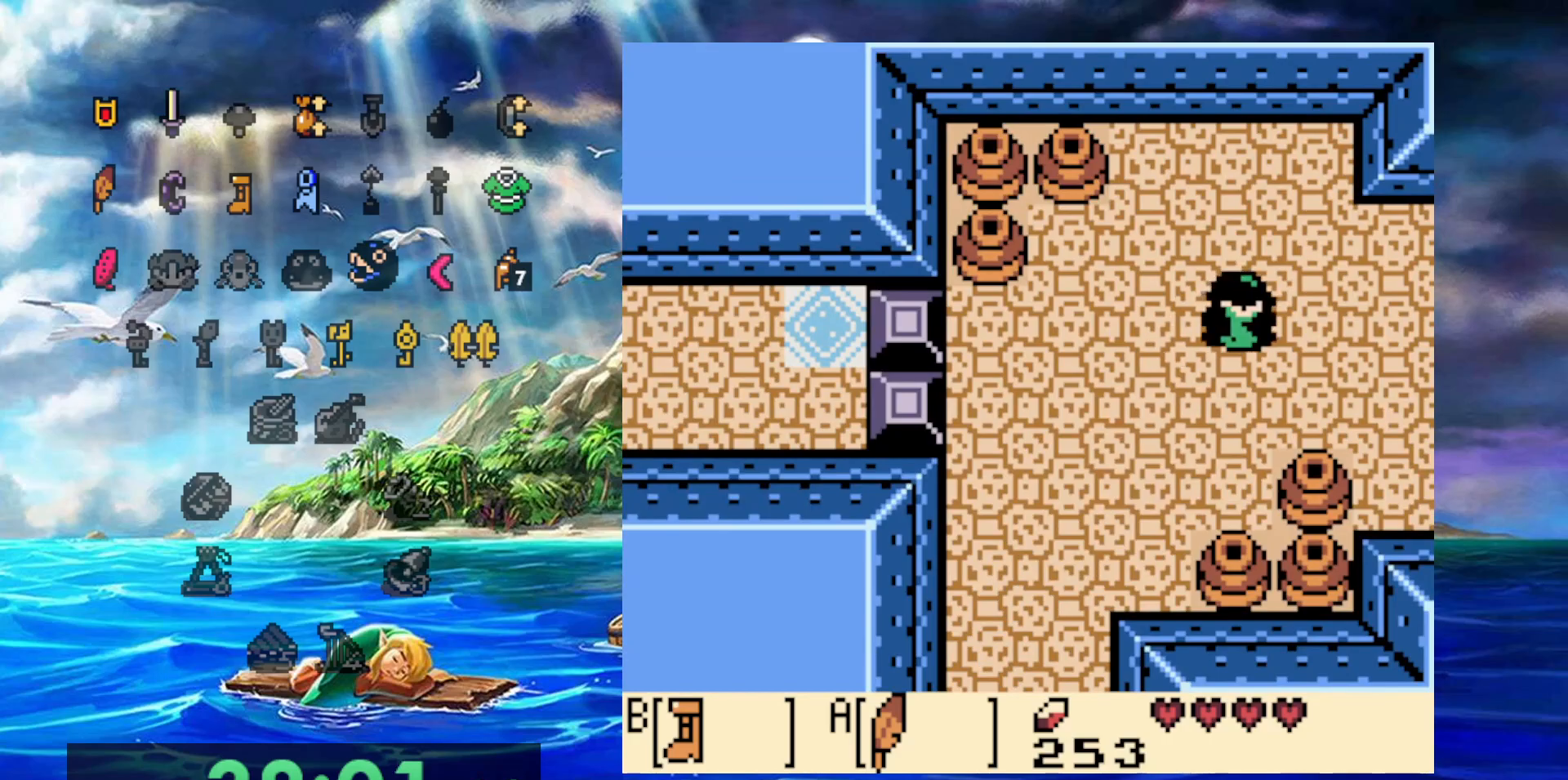
{"dt_ms": 500, "buttons": ["DPAD_RIGHT"], "events": []}